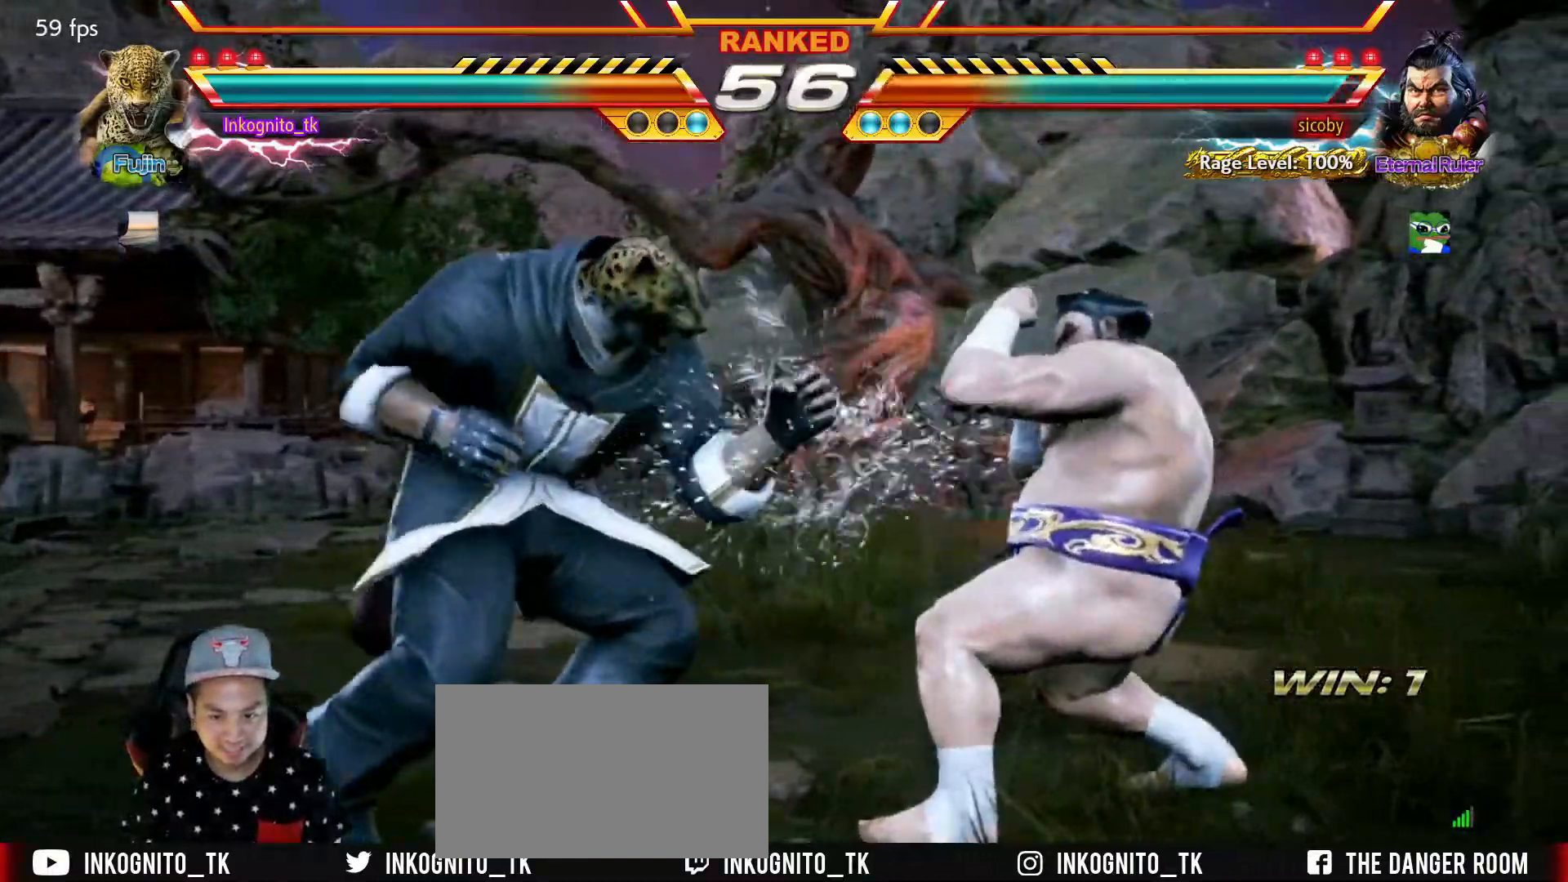
Gameplay with a controller (arcade stick); each line is a JSON object with the inputs held at the frame after it. "events" lists button and stick changes between this image and that frame as [ms after this image, input, new state], when the widget could be followed in between. Not read: L3 R3.
{"buttons": [], "left_stick": "down", "events": [[83, "CIRCLE", "down"], [133, "CIRCLE", "up"], [200, "CIRCLE", "down"], [250, "CIRCLE", "up"]]}
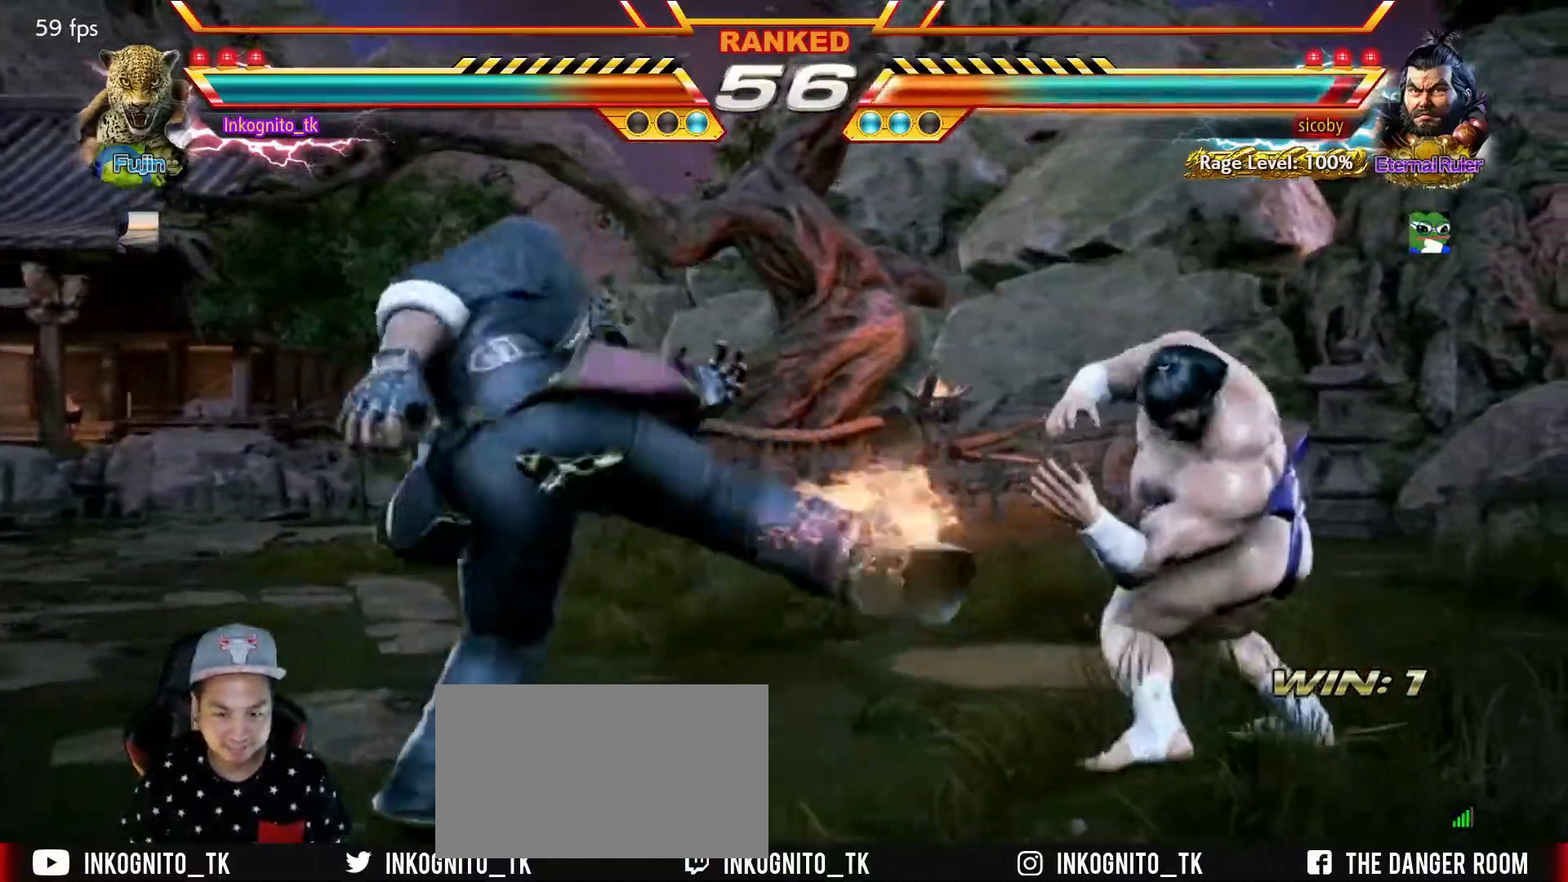
{"buttons": [], "left_stick": "left", "events": [[17, "left_stick", "center"], [350, "left_stick", "left"], [417, "left_stick", "center"], [483, "left_stick", "left"]]}
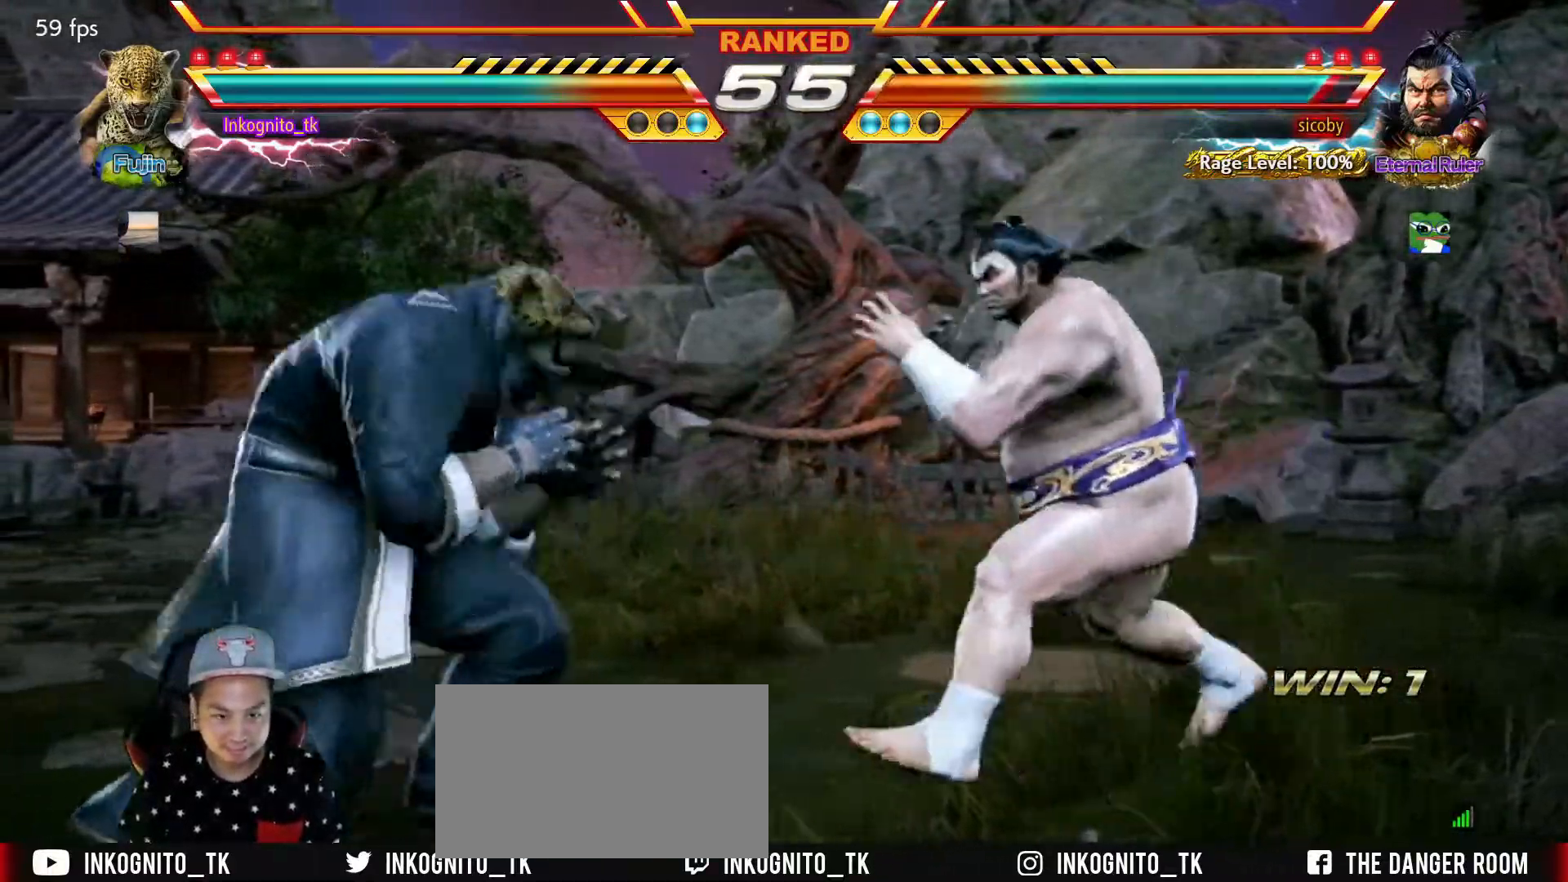
{"buttons": [], "left_stick": "left", "events": []}
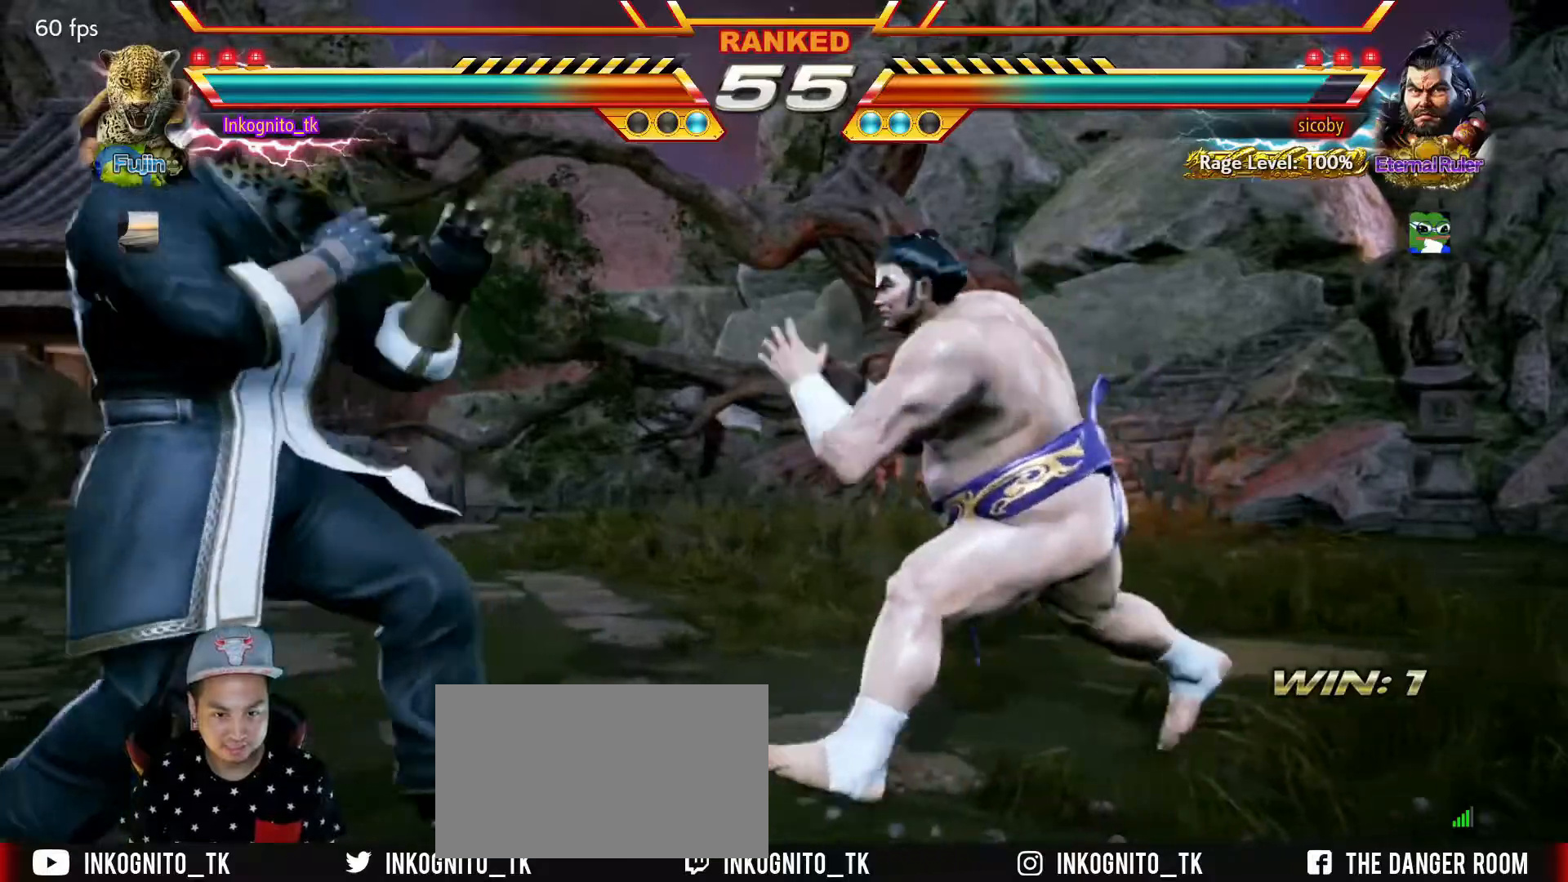
{"buttons": [], "left_stick": "down-right", "events": [[284, "left_stick", "down-left"], [484, "left_stick", "down-right"]]}
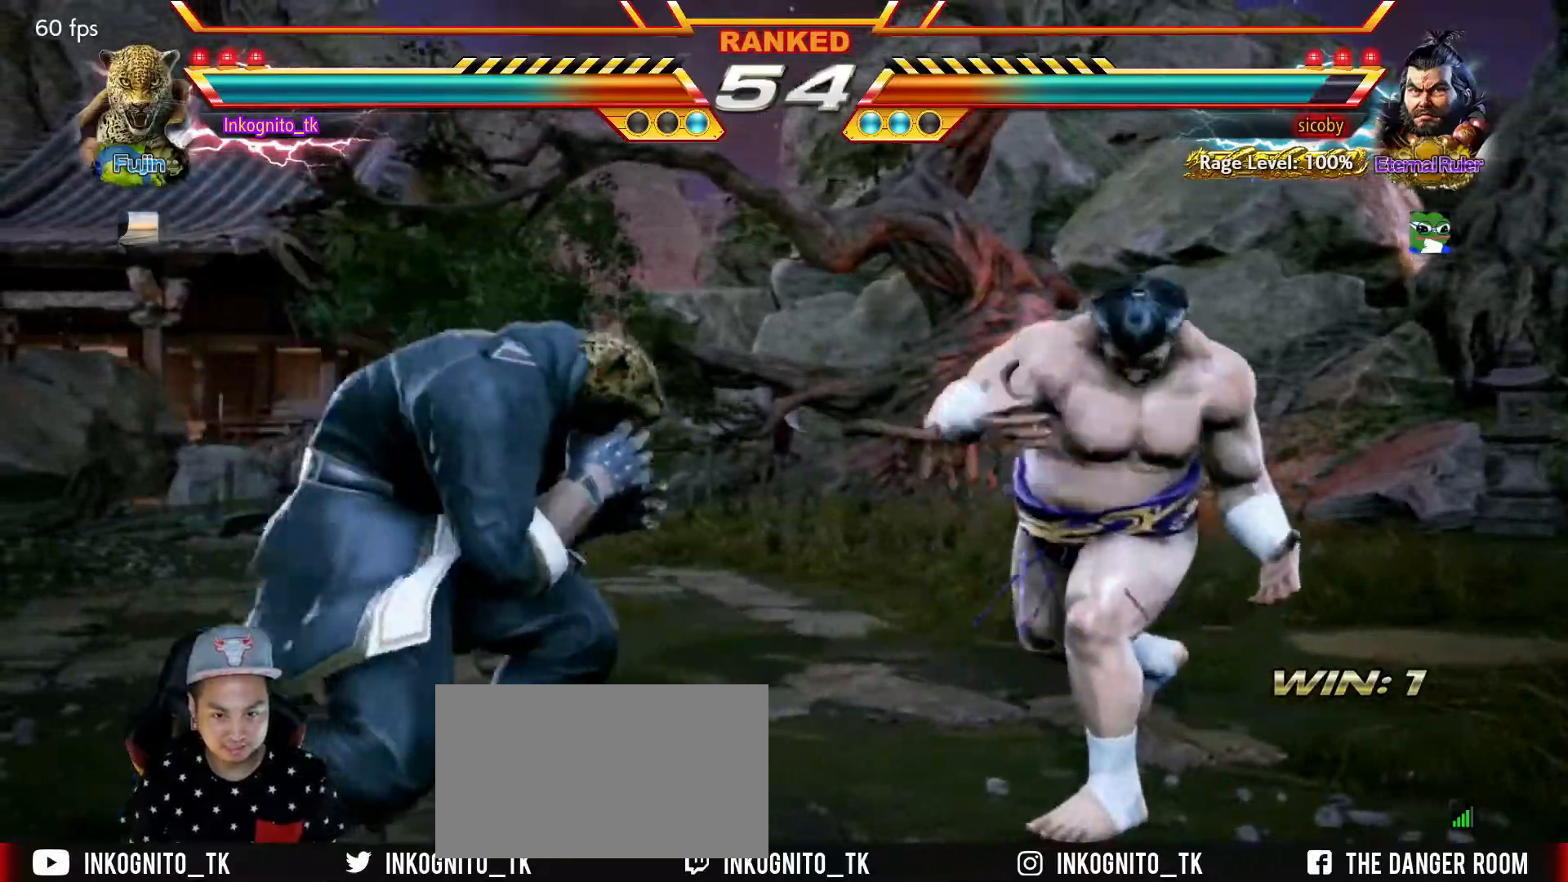
{"buttons": [], "left_stick": "center", "events": [[17, "TRIANGLE", "down"], [117, "TRIANGLE", "up"], [134, "SQUARE", "down"], [184, "left_stick", "center"], [217, "SQUARE", "up"]]}
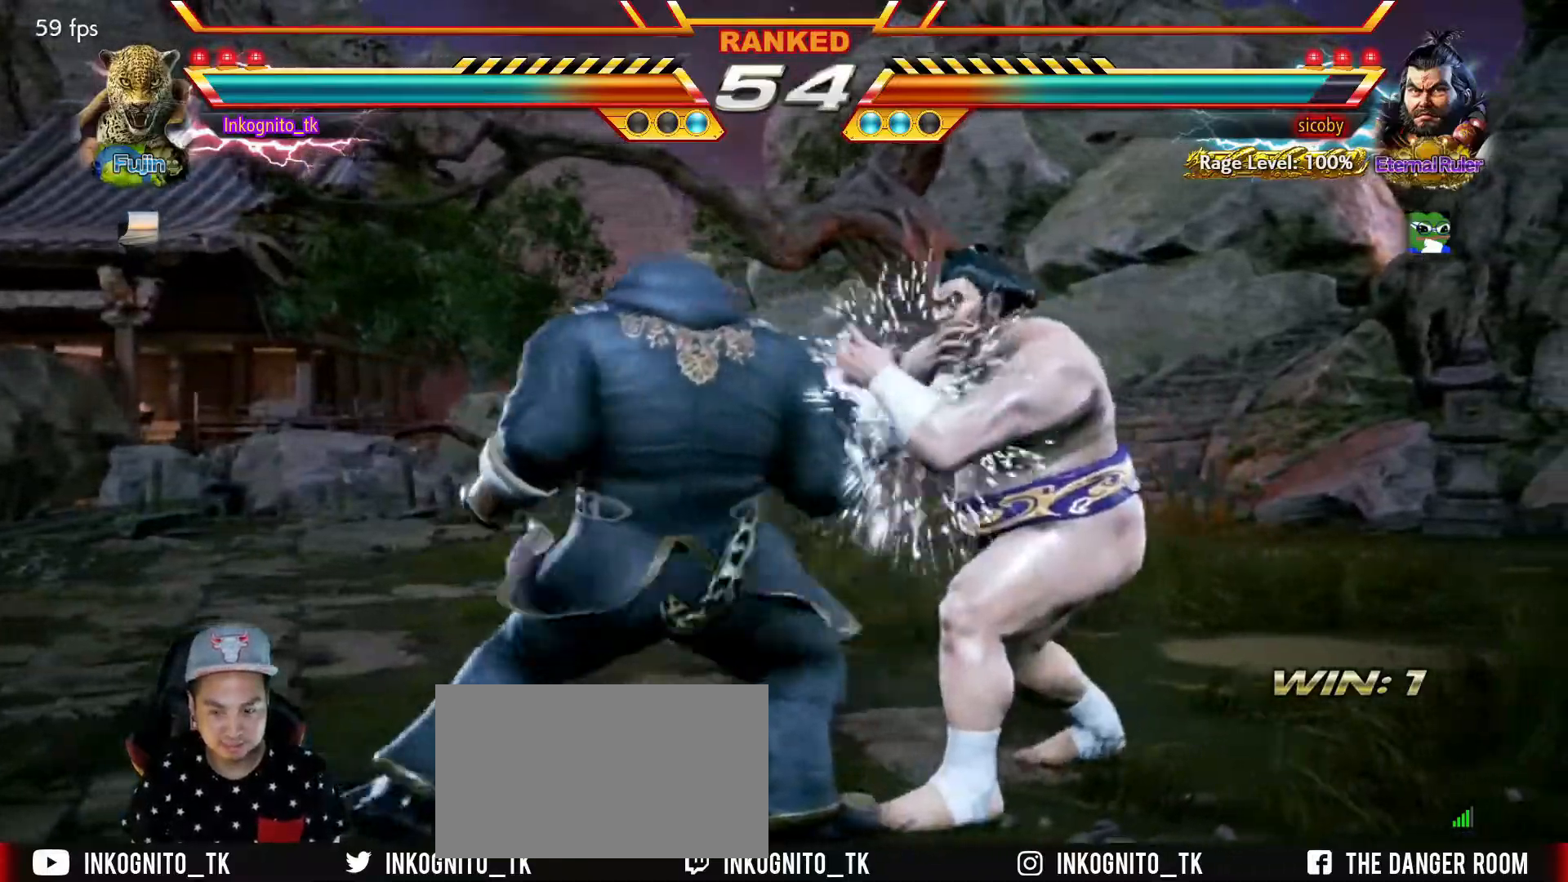
{"buttons": [], "left_stick": "left", "events": [[200, "left_stick", "left"]]}
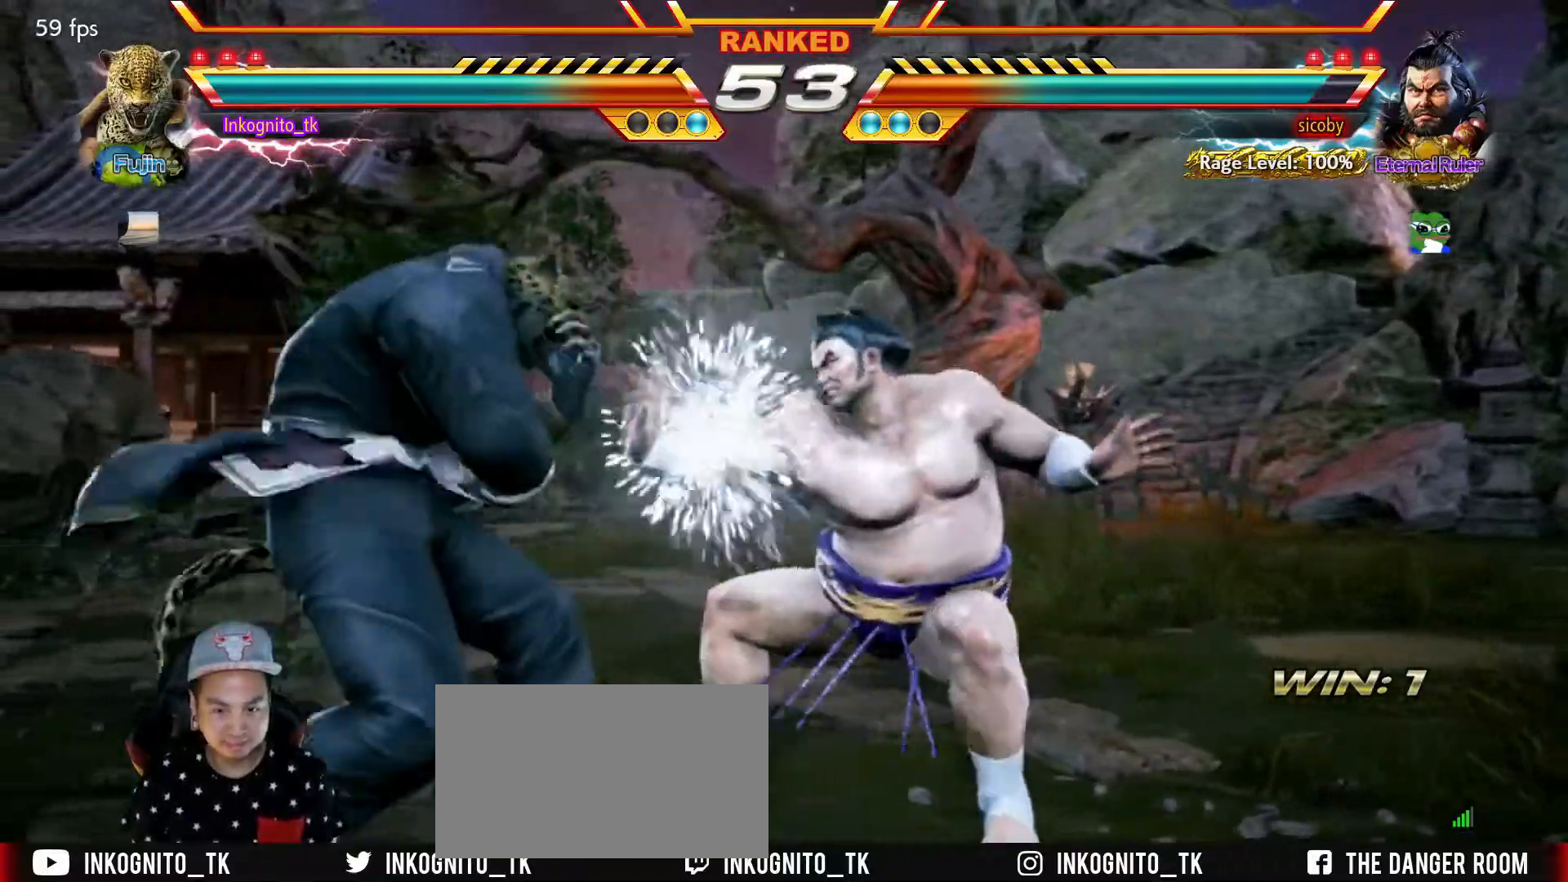
{"buttons": [], "left_stick": "center", "events": [[467, "left_stick", "center"]]}
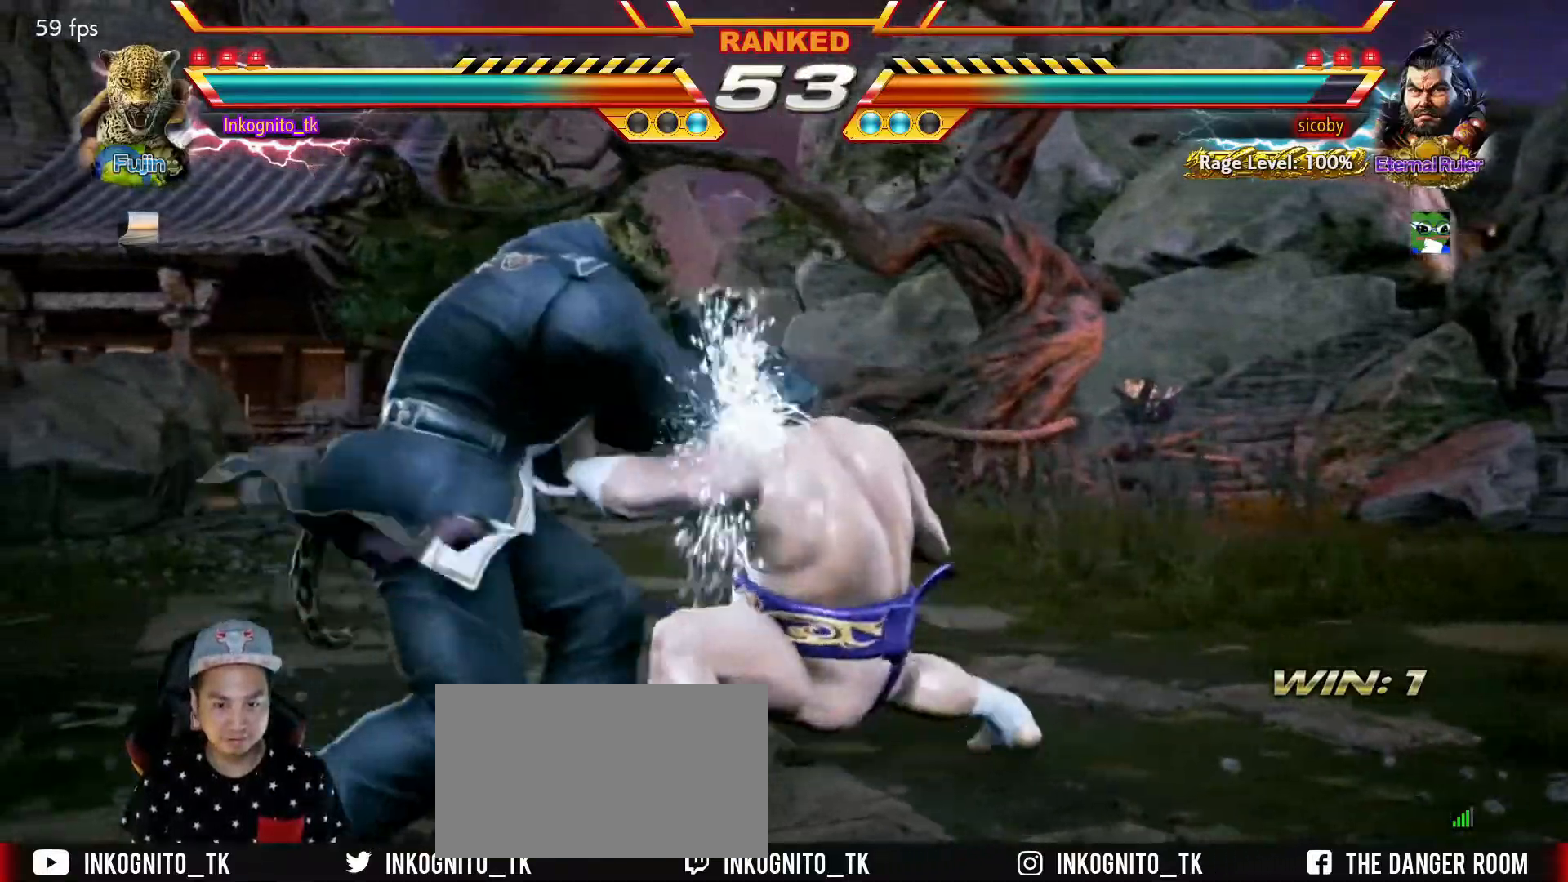
{"buttons": [], "left_stick": "center", "events": [[50, "left_stick", "up-right"], [100, "CIRCLE", "down"], [150, "CIRCLE", "up"], [217, "CIRCLE", "down"], [284, "CIRCLE", "up"], [417, "left_stick", "center"]]}
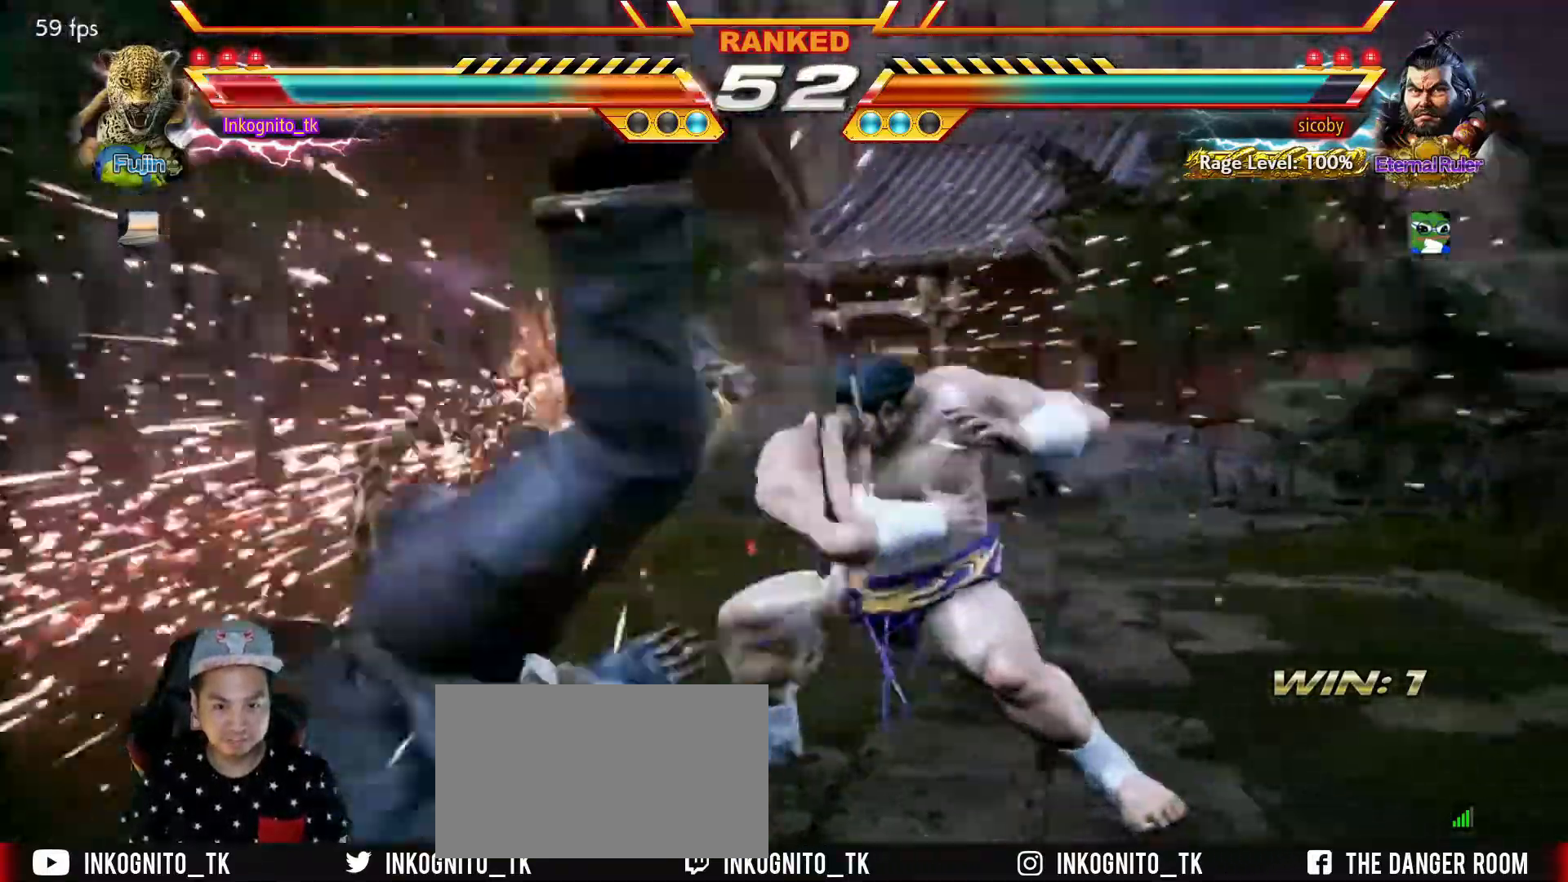
{"buttons": [], "left_stick": "center", "events": [[17, "left_stick", "left"], [67, "left_stick", "center"]]}
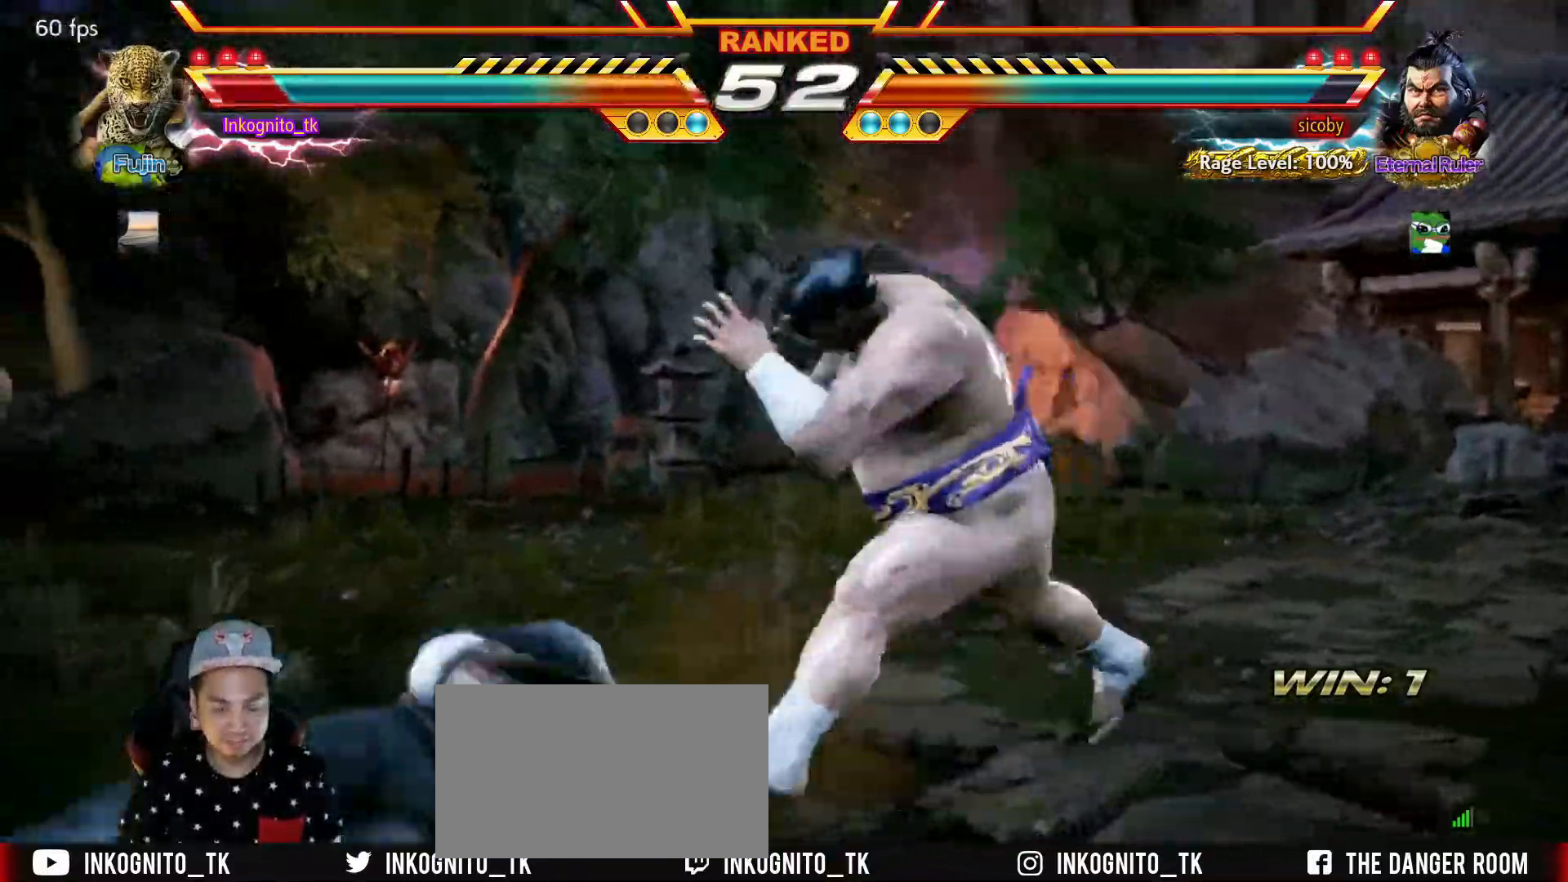
{"buttons": ["TRIANGLE"], "left_stick": "left", "events": [[484, "TRIANGLE", "down"], [500, "left_stick", "left"]]}
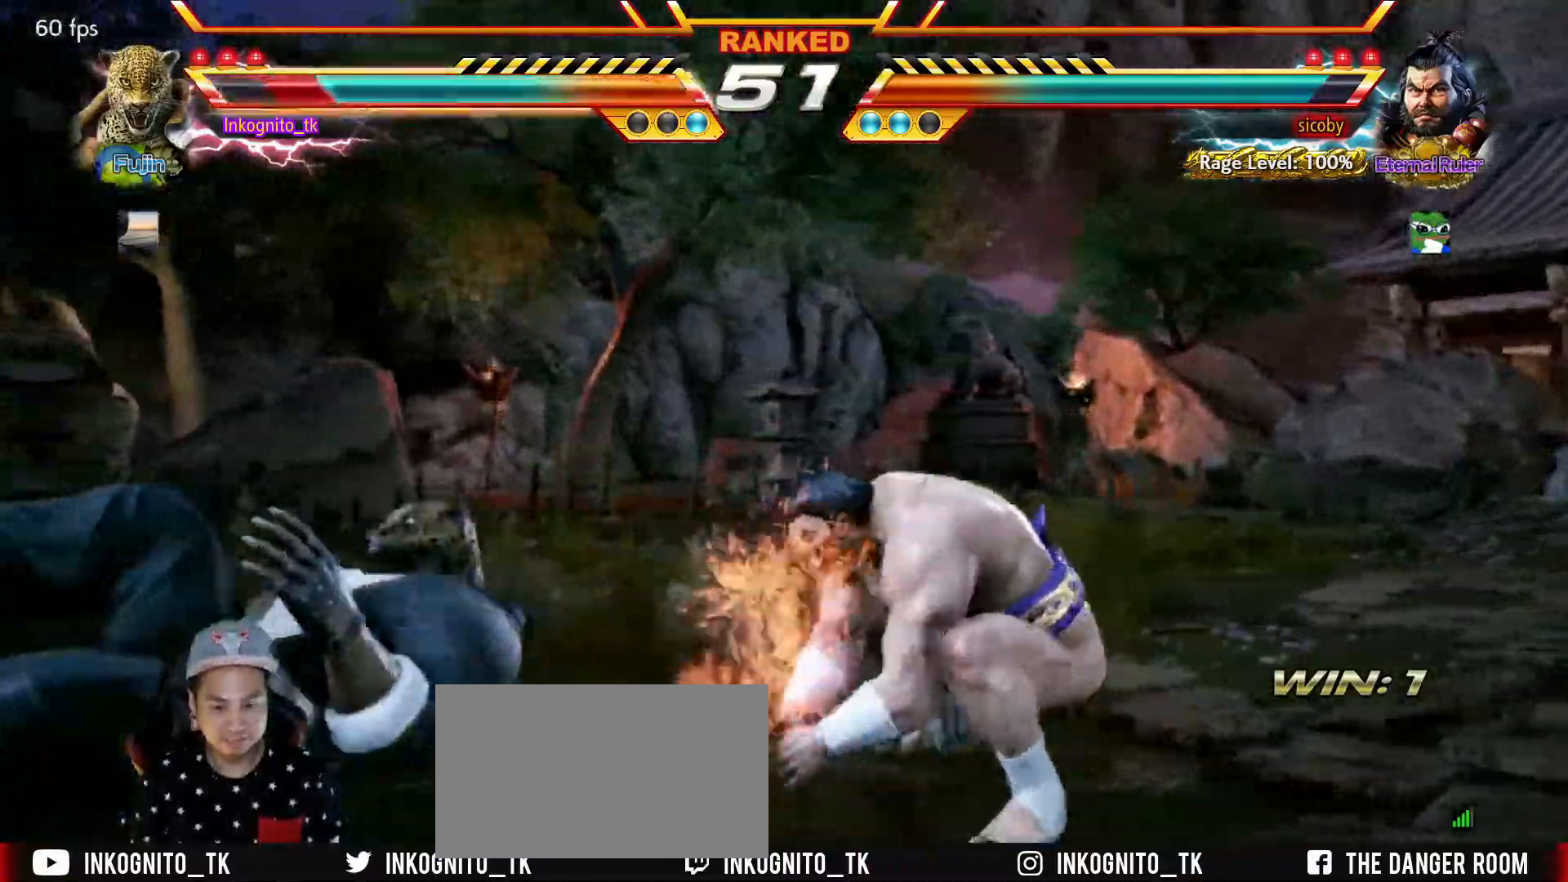
{"buttons": ["SQUARE"], "left_stick": "down-left", "events": [[17, "left_stick", "down-left"], [34, "SQUARE", "down"], [67, "TRIANGLE", "up"], [117, "SQUARE", "up"], [117, "TRIANGLE", "down"], [200, "SQUARE", "down"], [267, "TRIANGLE", "up"]]}
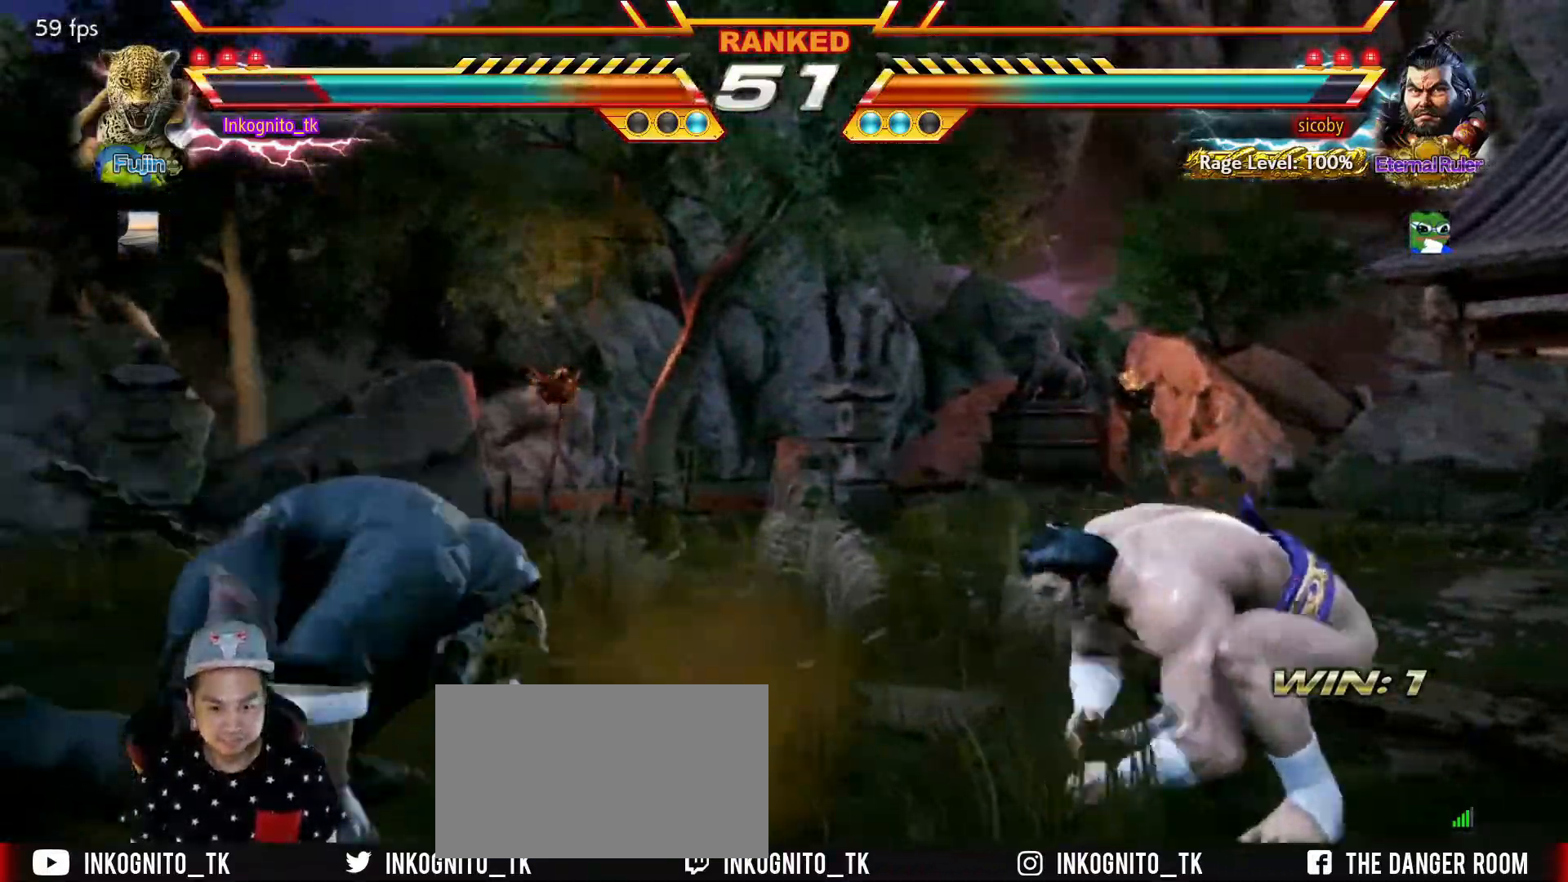
{"buttons": [], "left_stick": "down-right", "events": [[300, "SQUARE", "up"], [317, "left_stick", "down-right"]]}
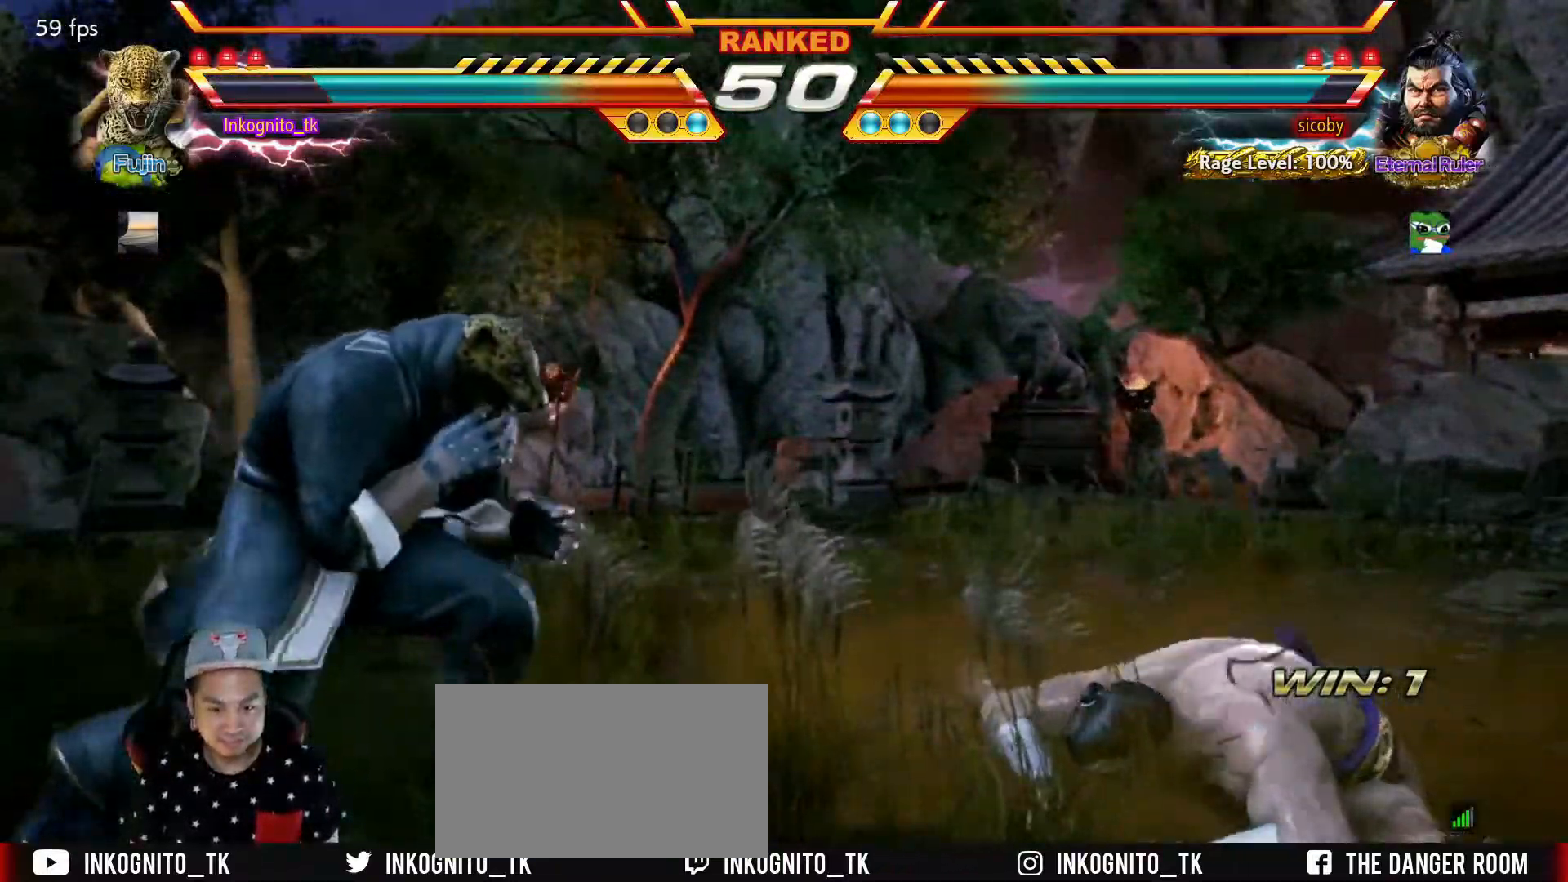
{"buttons": ["SQUARE"], "left_stick": "center", "events": [[17, "SQUARE", "down"], [467, "left_stick", "center"]]}
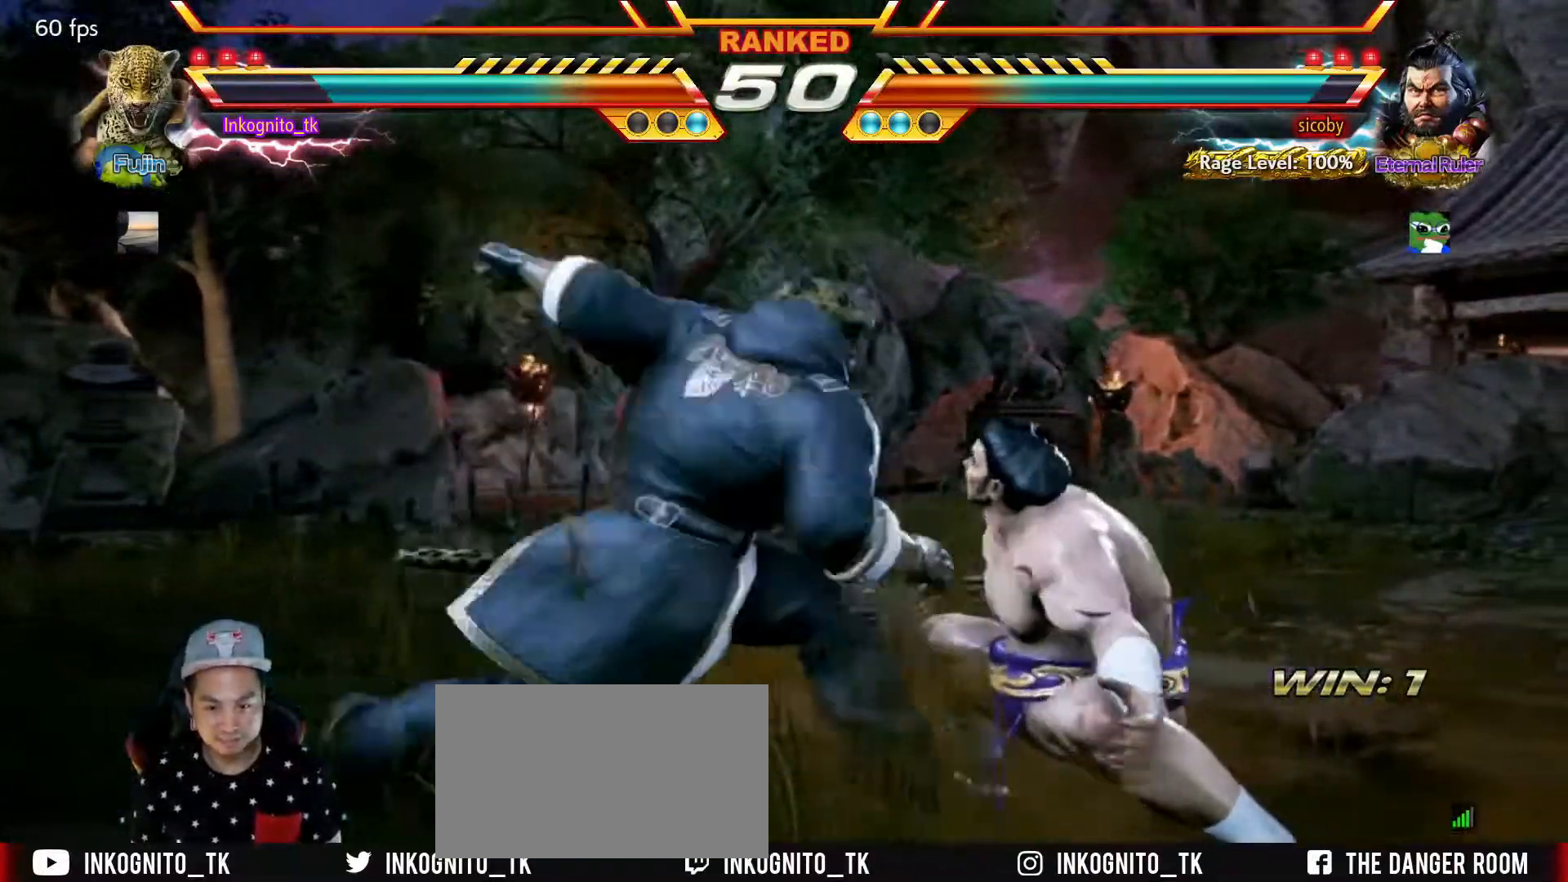
{"buttons": ["TRIANGLE"], "left_stick": "center", "events": [[351, "SQUARE", "up"], [468, "TRIANGLE", "down"]]}
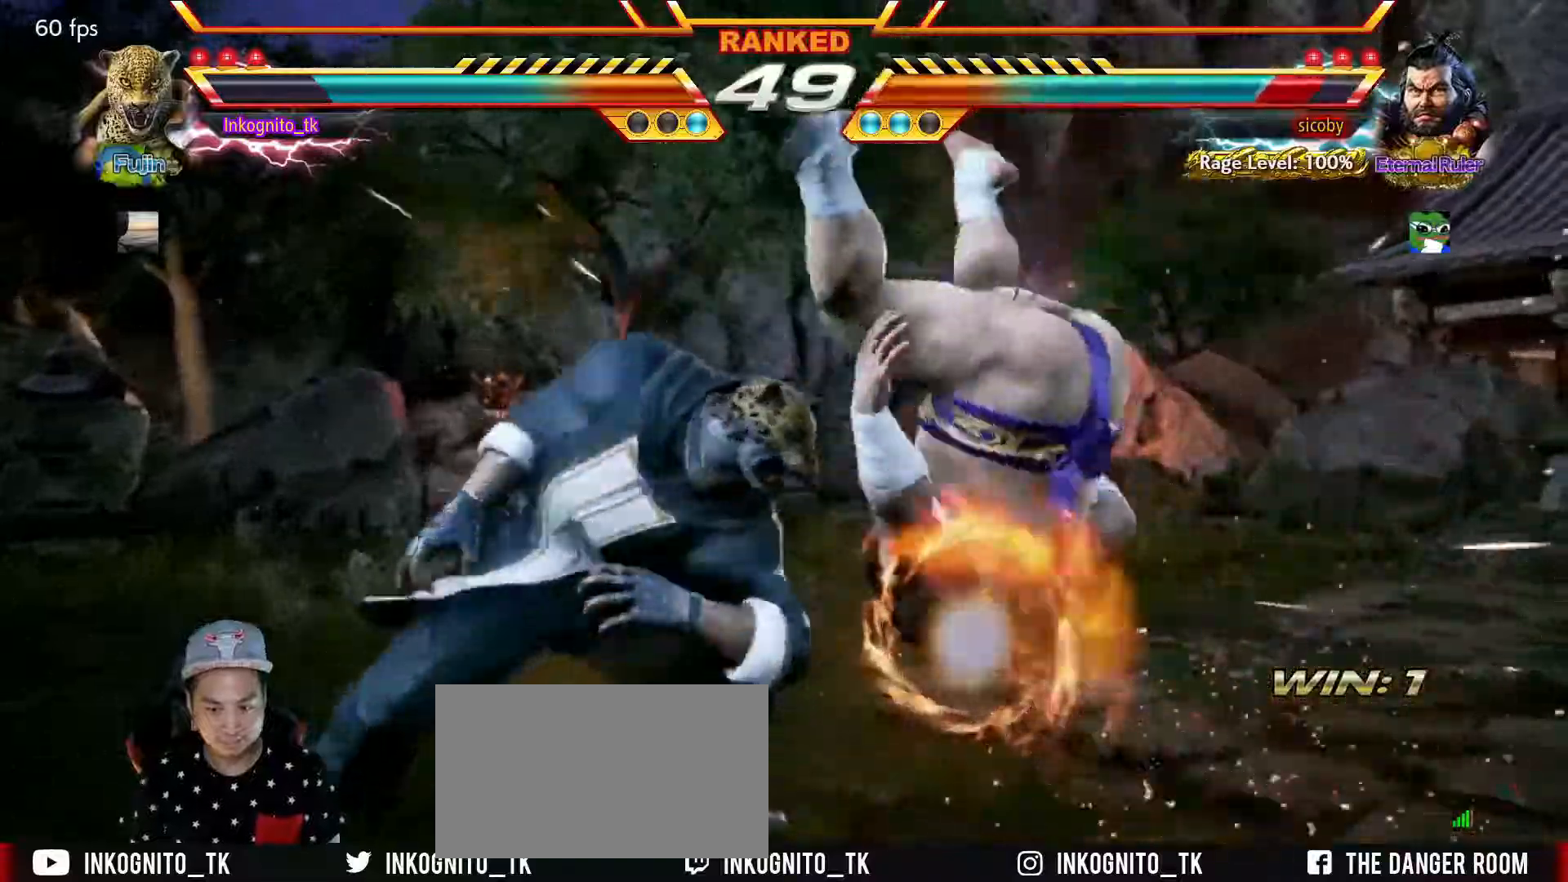
{"buttons": ["TRIANGLE"], "left_stick": "center", "events": [[50, "TRIANGLE", "up"], [84, "TRIANGLE", "down"], [150, "TRIANGLE", "up"], [217, "TRIANGLE", "down"], [284, "TRIANGLE", "up"], [317, "TRIANGLE", "down"]]}
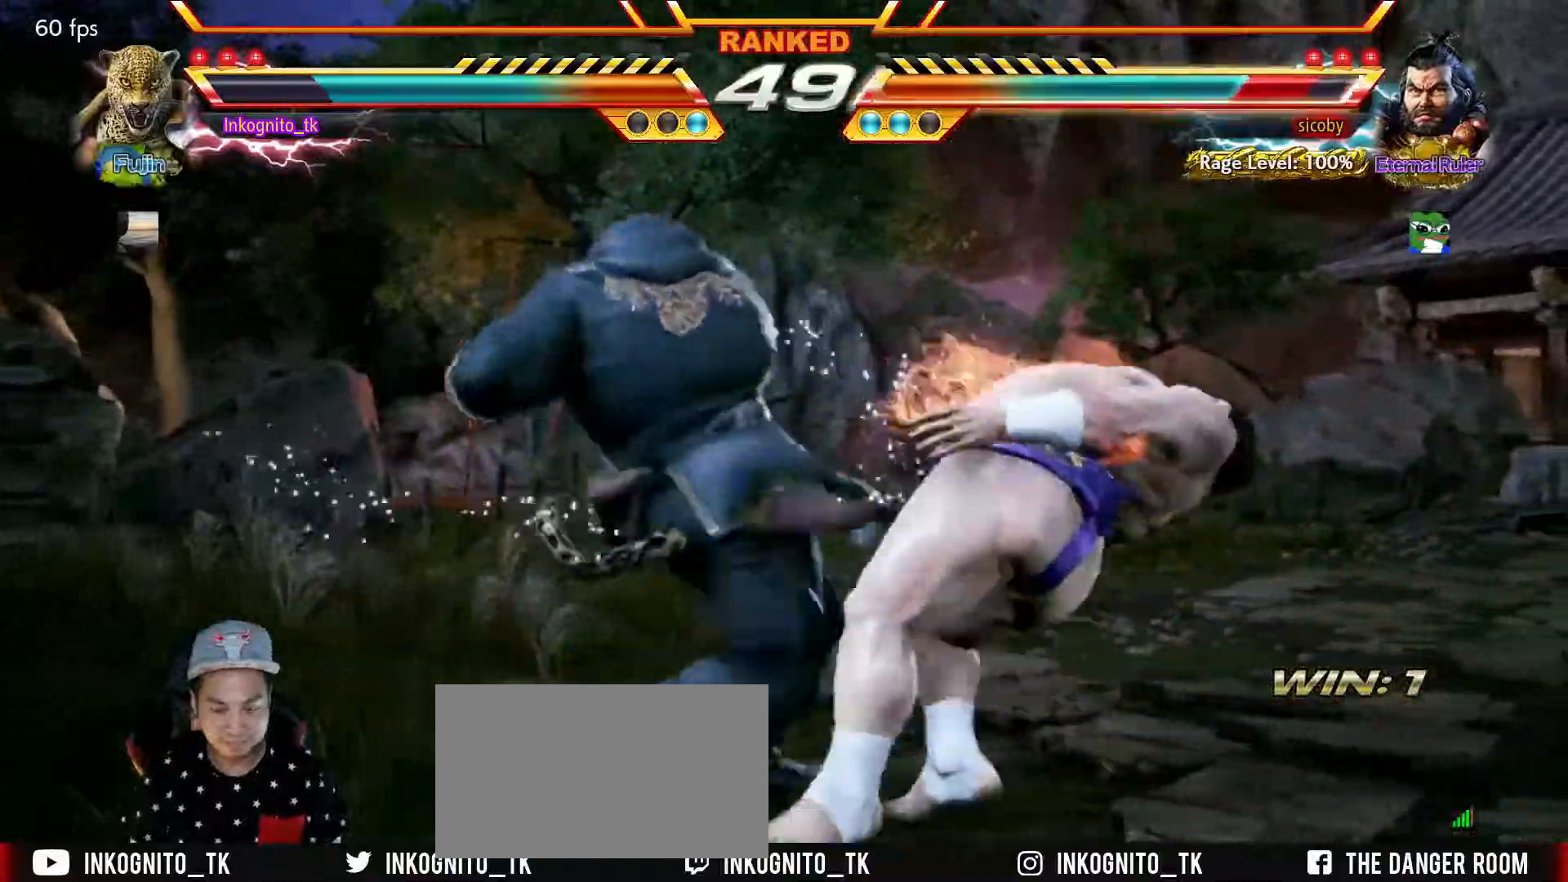
{"buttons": ["TRIANGLE"], "left_stick": "center", "events": []}
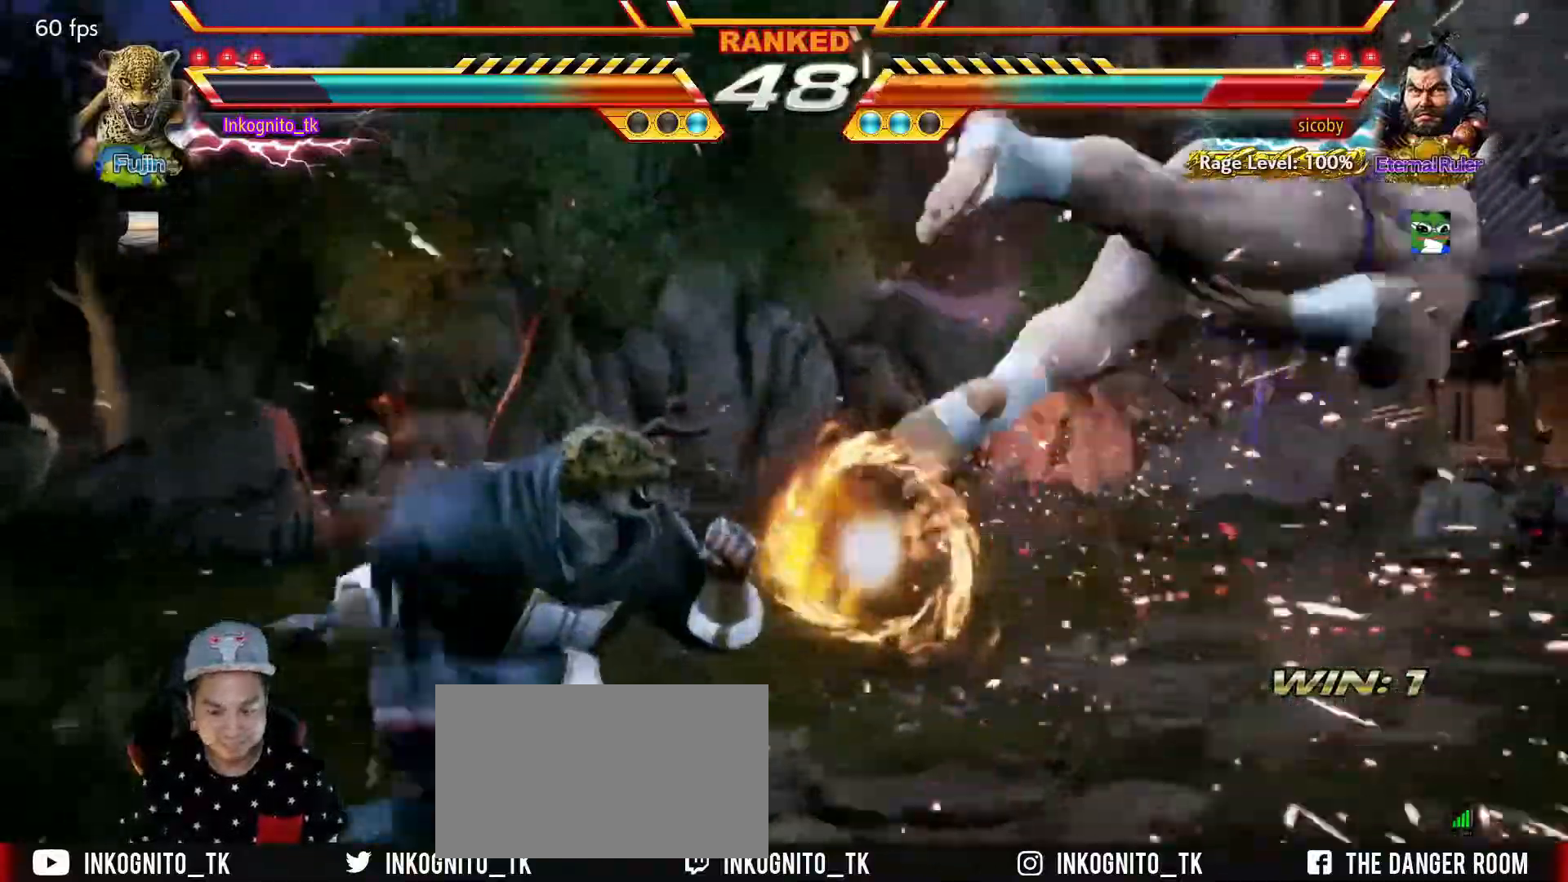
{"buttons": ["L1"], "left_stick": "right", "events": [[84, "left_stick", "right"], [167, "left_stick", "center"], [250, "left_stick", "right"], [317, "left_stick", "center"], [384, "left_stick", "right"], [400, "TRIANGLE", "up"], [500, "L1", "down"]]}
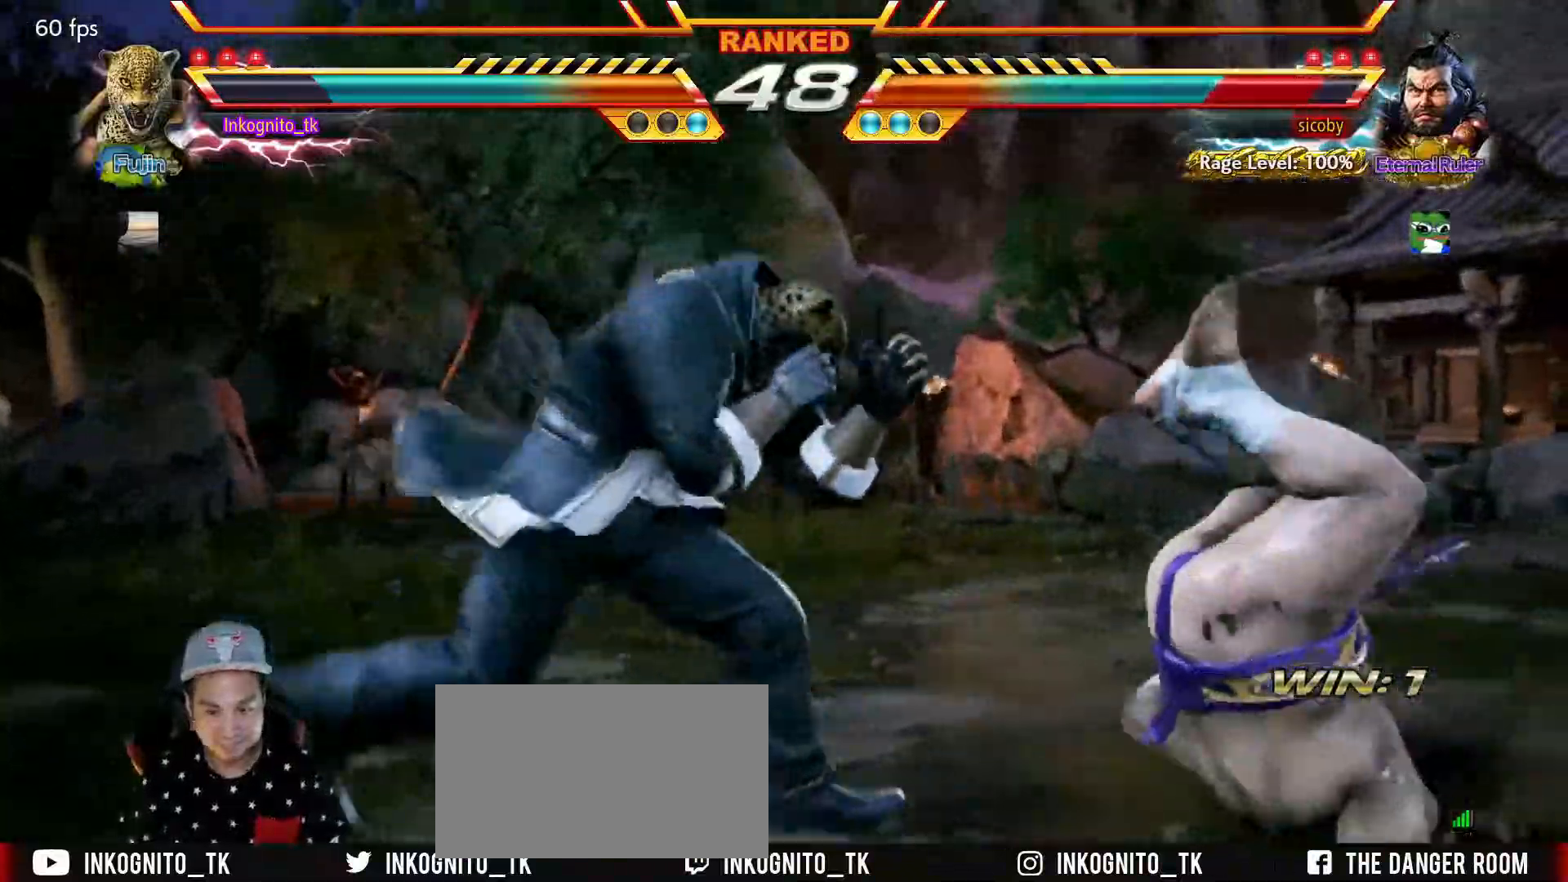
{"buttons": [], "left_stick": "center", "events": [[67, "L1", "up"], [84, "left_stick", "center"], [150, "SQUARE", "down"], [217, "SQUARE", "up"]]}
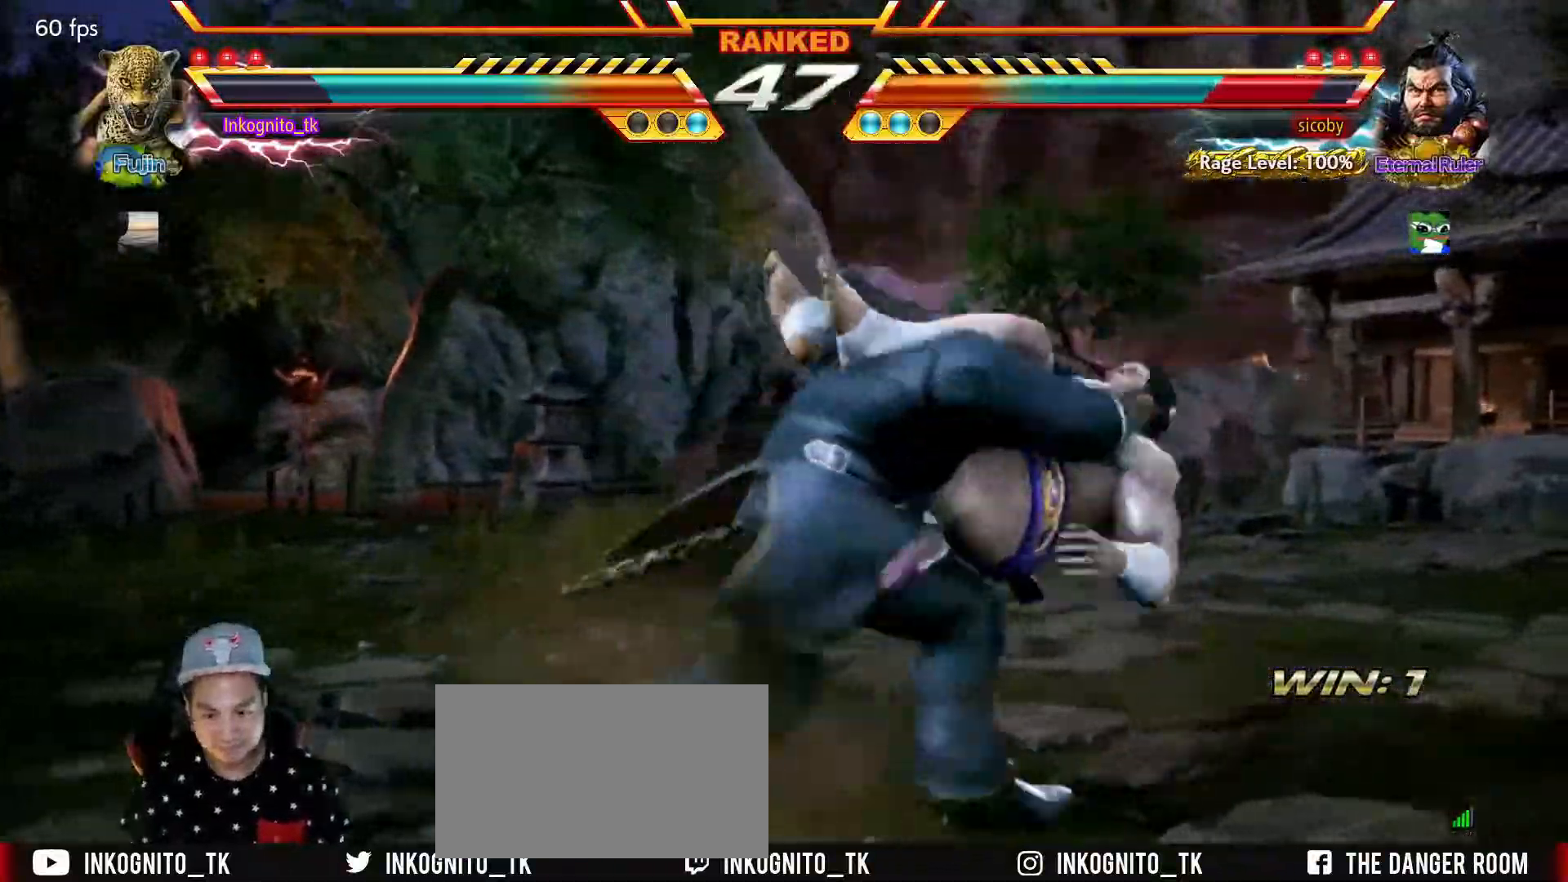
{"buttons": [], "left_stick": "center", "events": []}
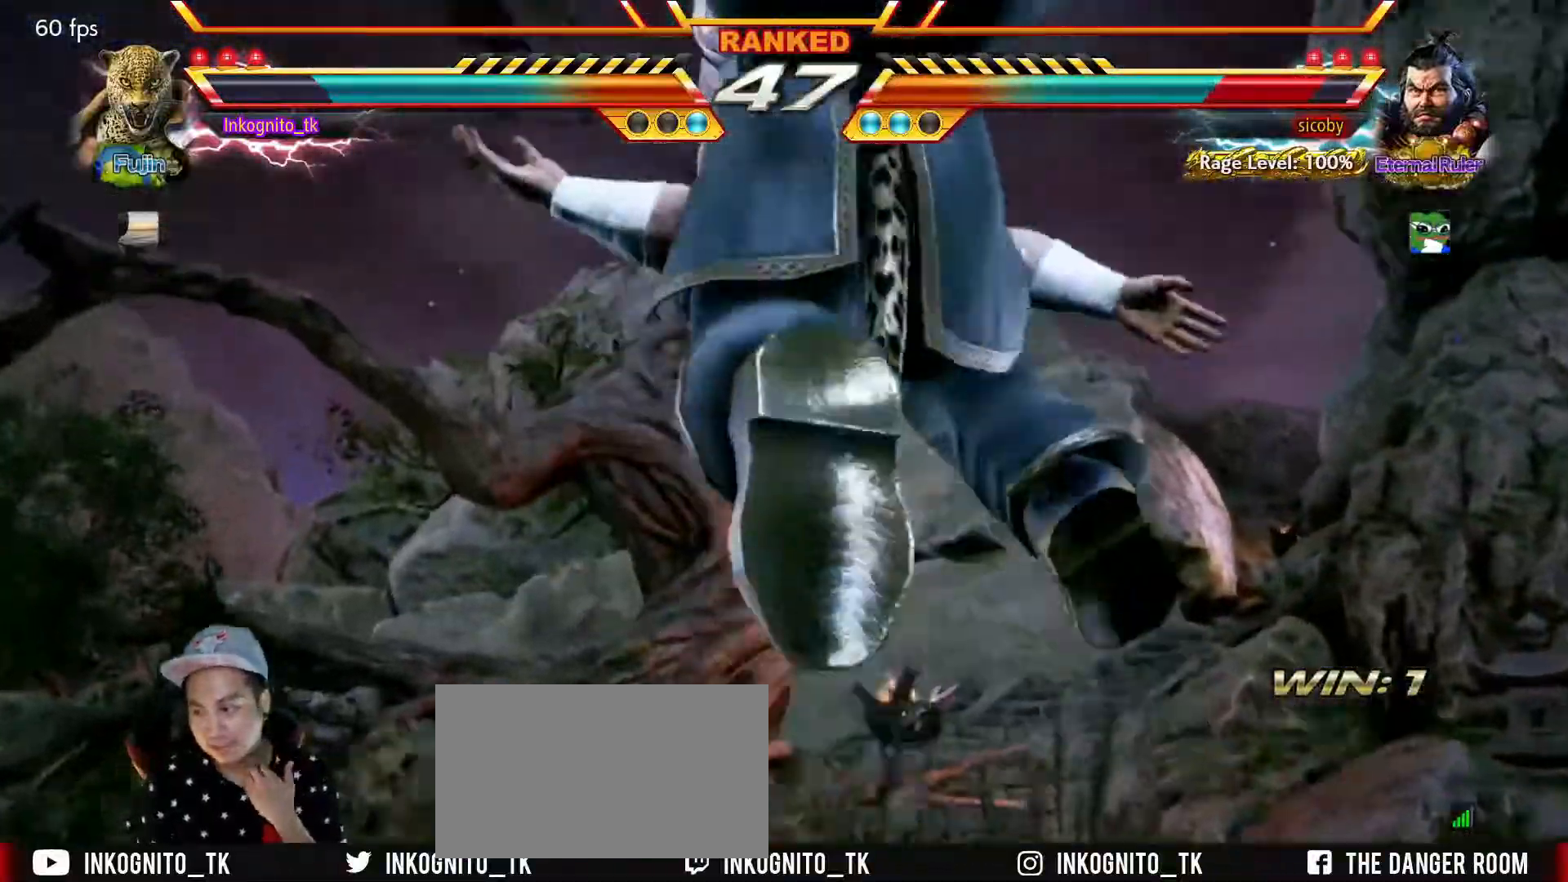
{"buttons": [], "left_stick": "center", "events": []}
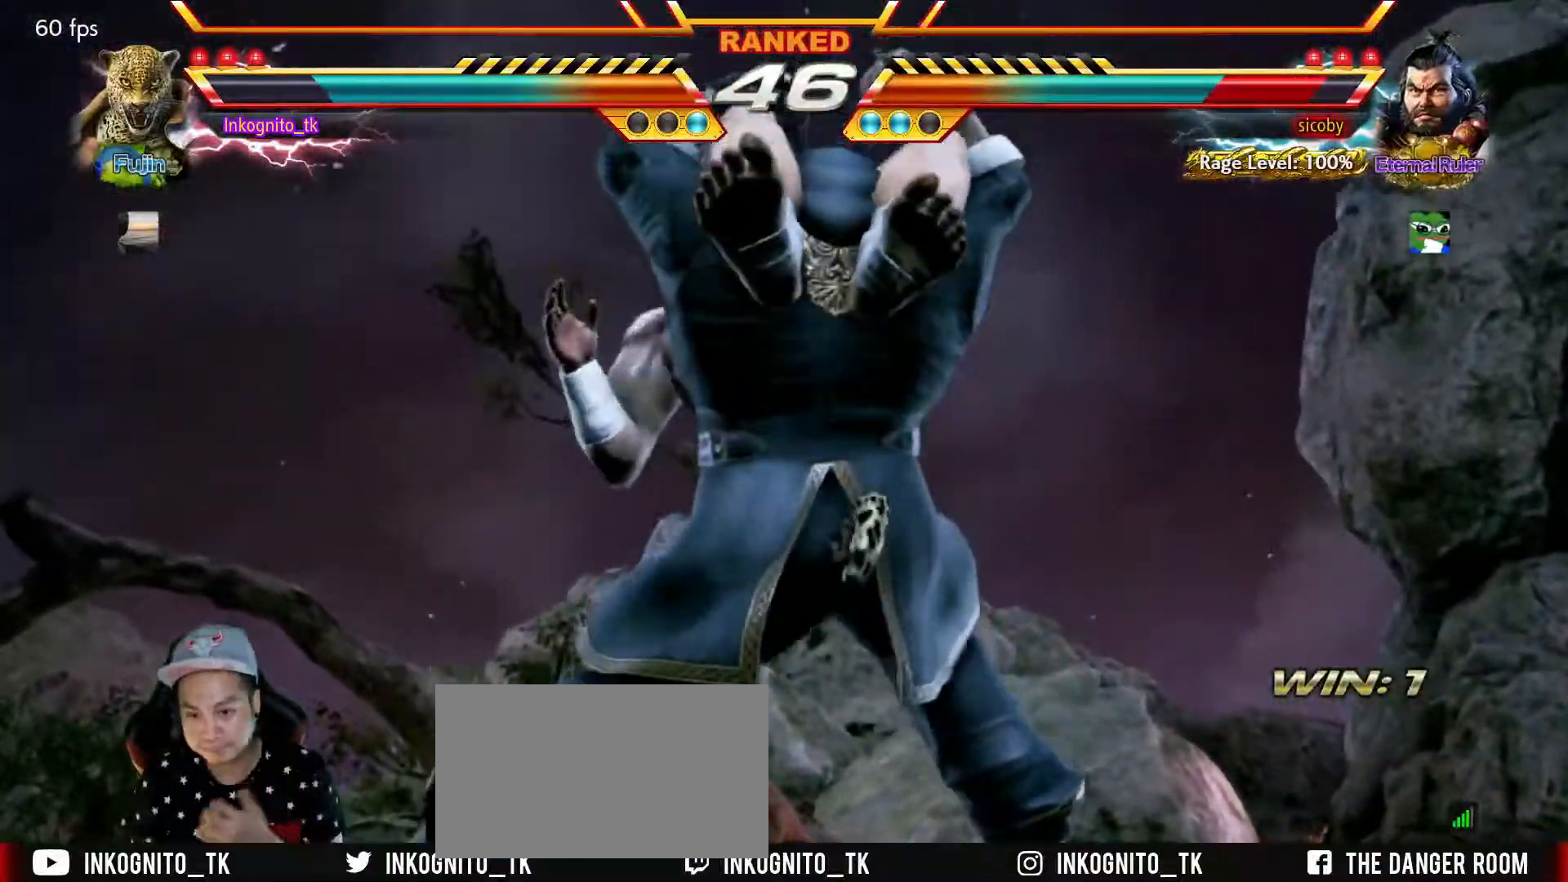
{"buttons": [], "left_stick": "center", "events": []}
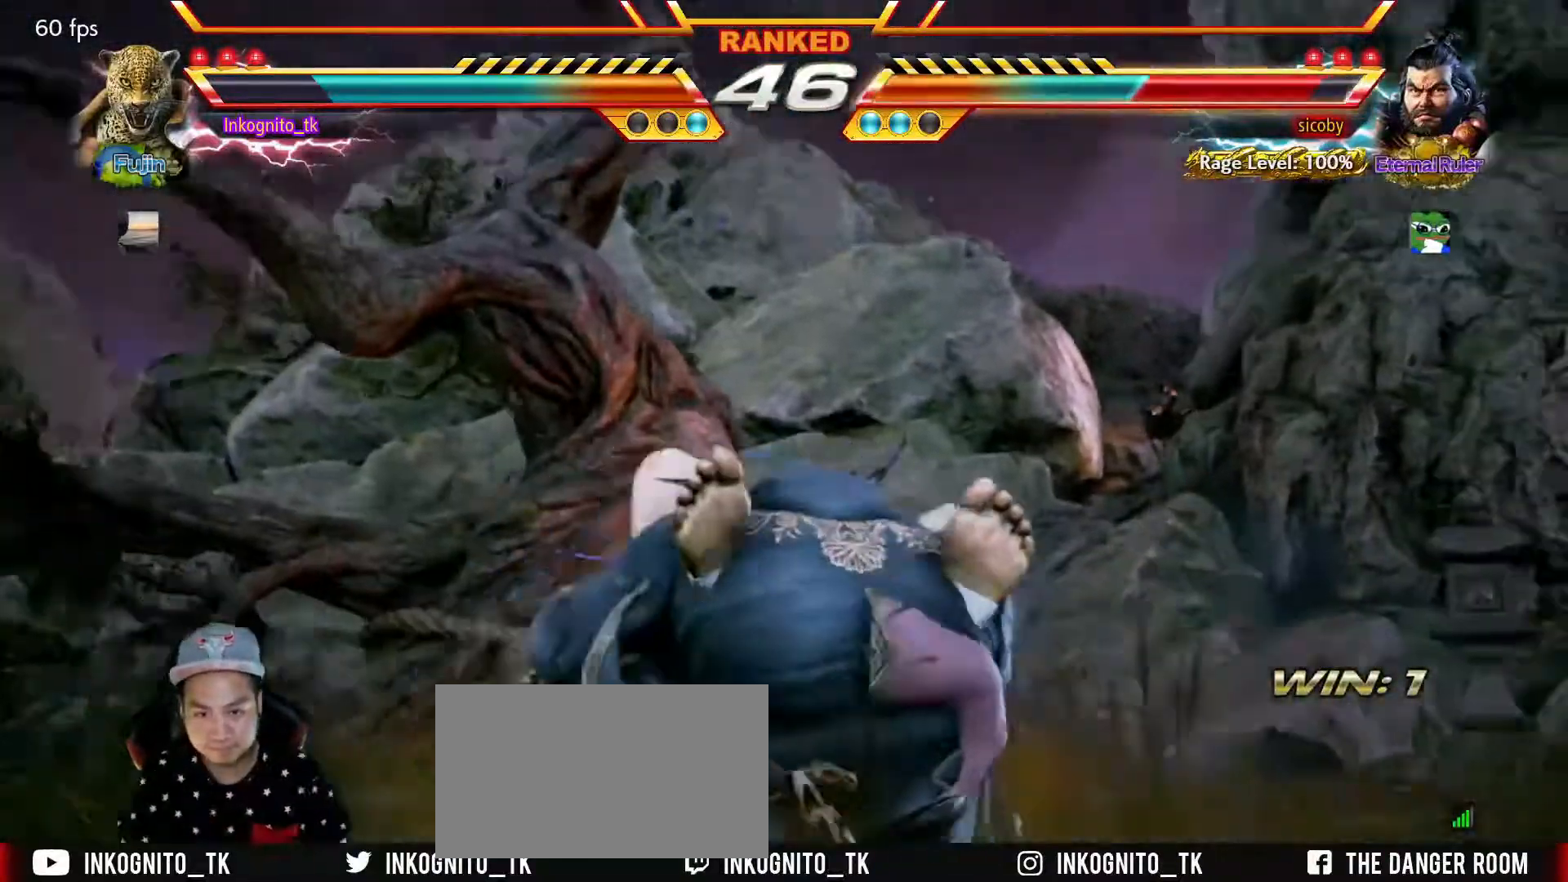
{"buttons": [], "left_stick": "center", "events": []}
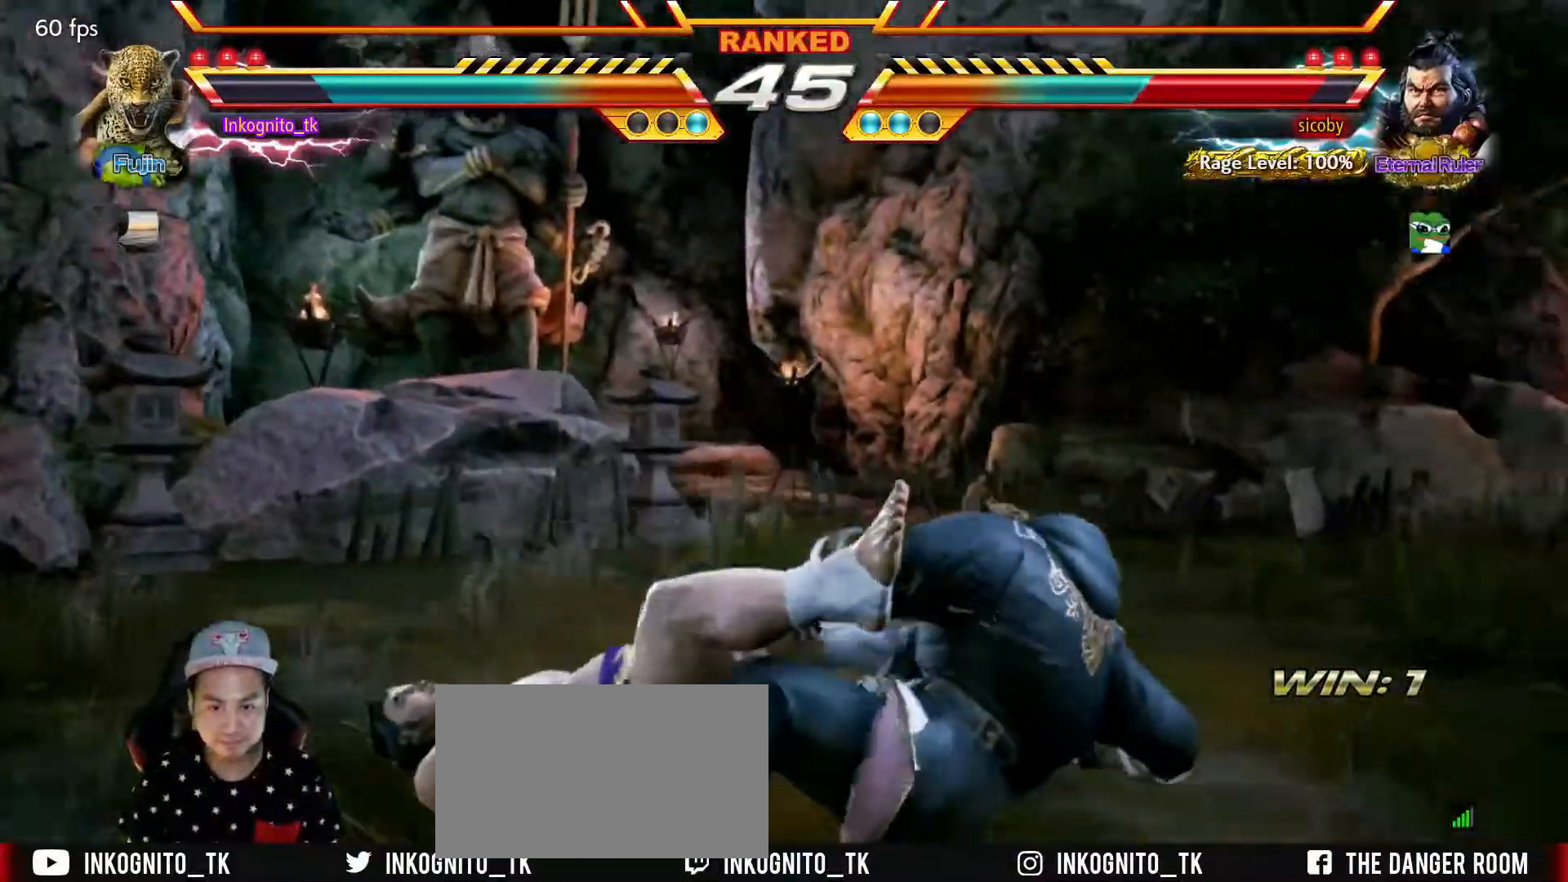
{"buttons": [], "left_stick": "down-left", "events": [[484, "left_stick", "down-left"]]}
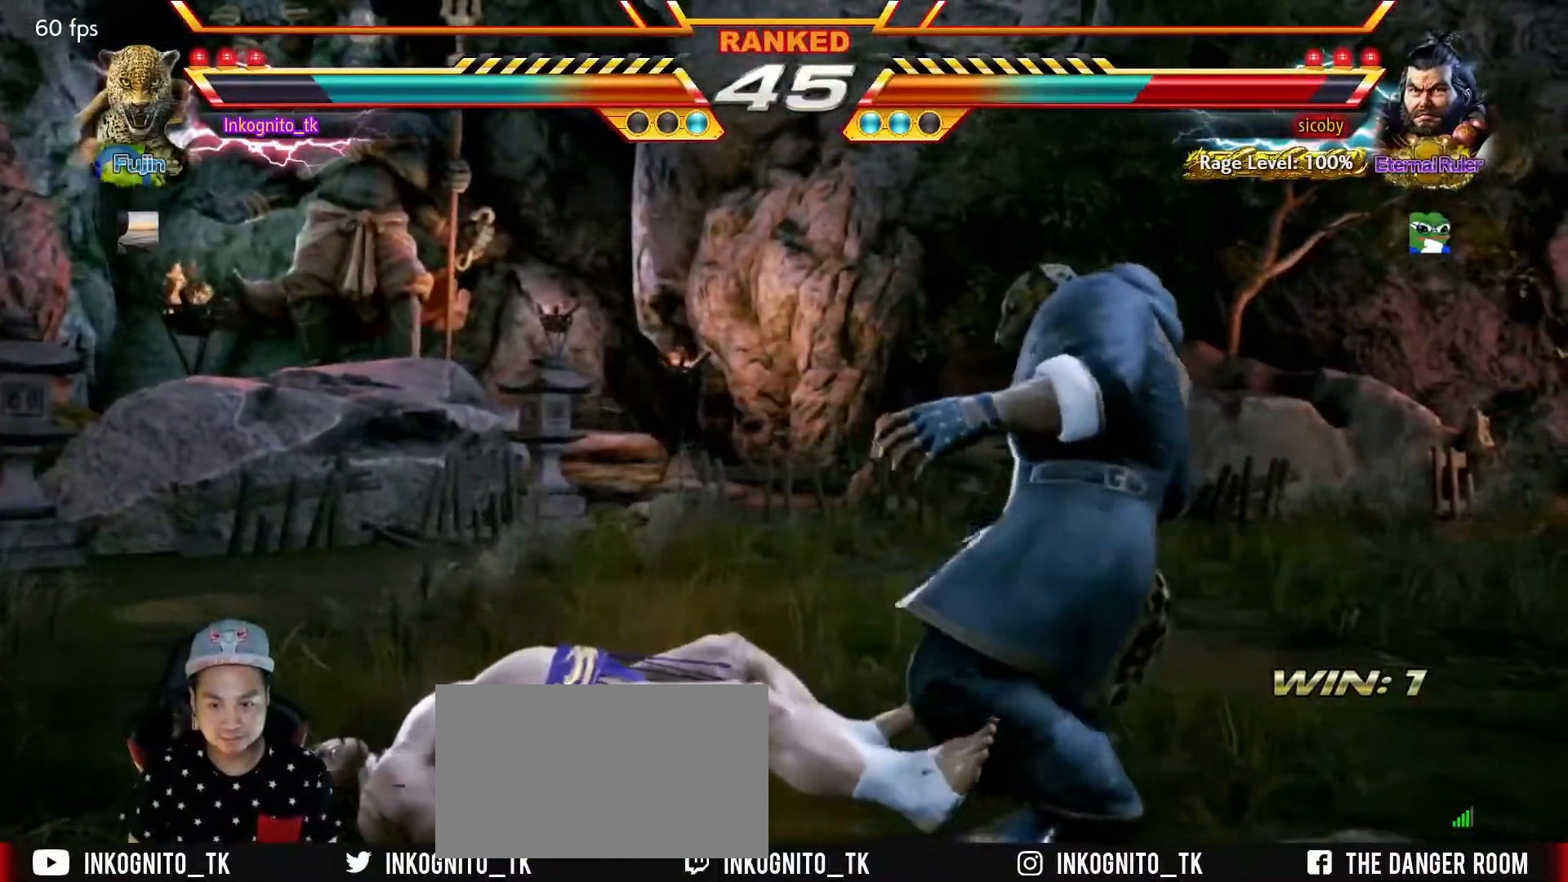
{"buttons": [], "left_stick": "center", "events": [[17, "CIRCLE", "down"], [67, "CIRCLE", "up"], [117, "CIRCLE", "down"], [167, "CIRCLE", "up"], [217, "CIRCLE", "down"], [284, "CIRCLE", "up"], [317, "CIRCLE", "down"], [400, "CIRCLE", "up"], [417, "left_stick", "center"]]}
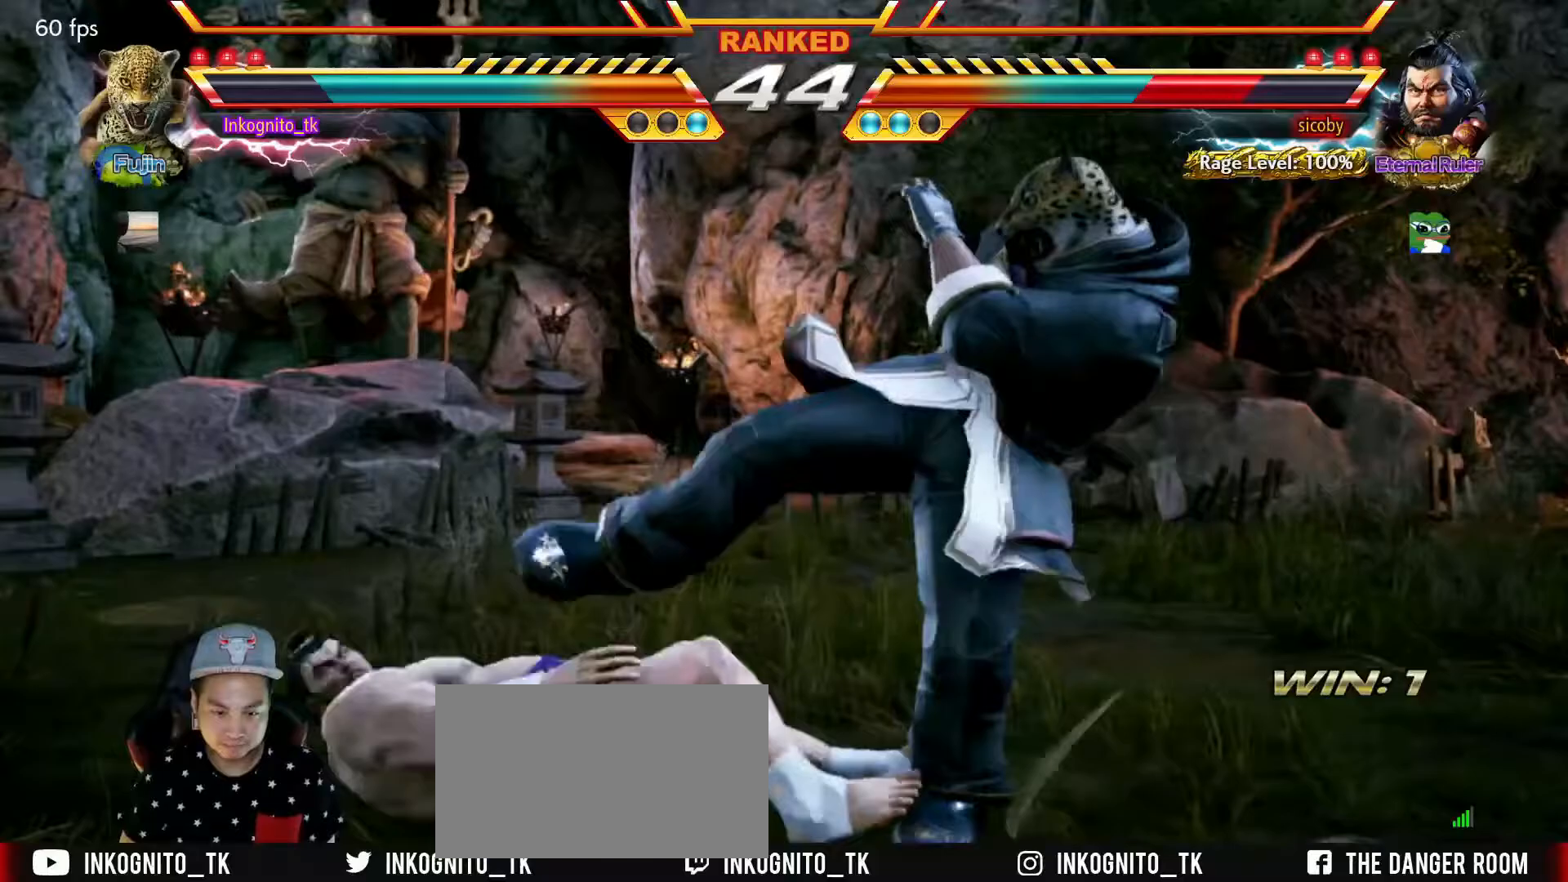
{"buttons": [], "left_stick": "right", "events": [[250, "left_stick", "right"]]}
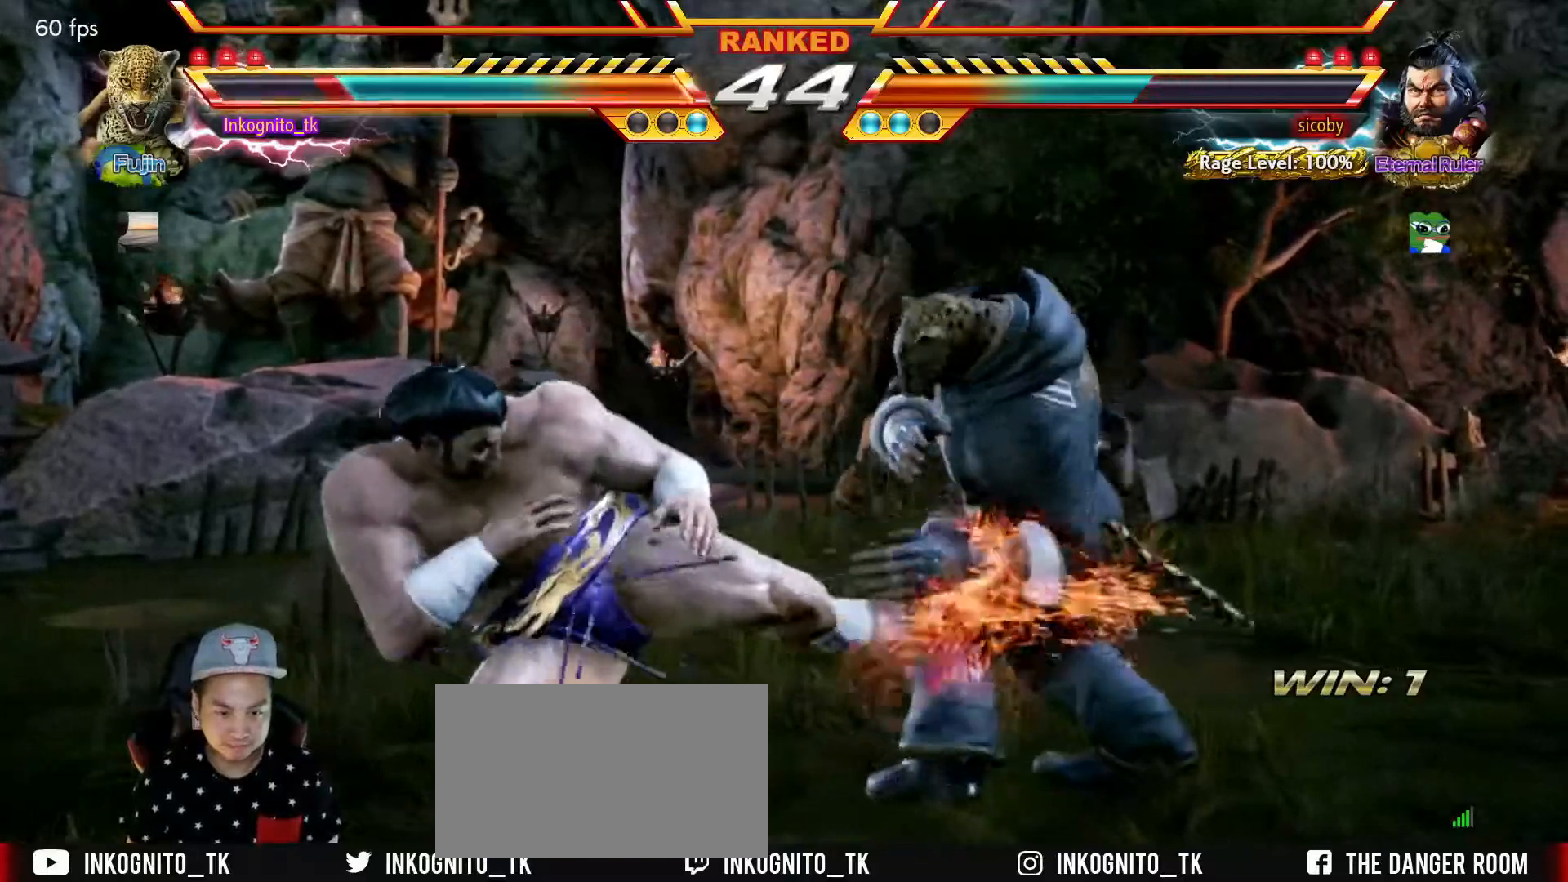
{"buttons": [], "left_stick": "right", "events": [[33, "left_stick", "center"], [283, "left_stick", "right"], [333, "left_stick", "center"], [417, "left_stick", "right"]]}
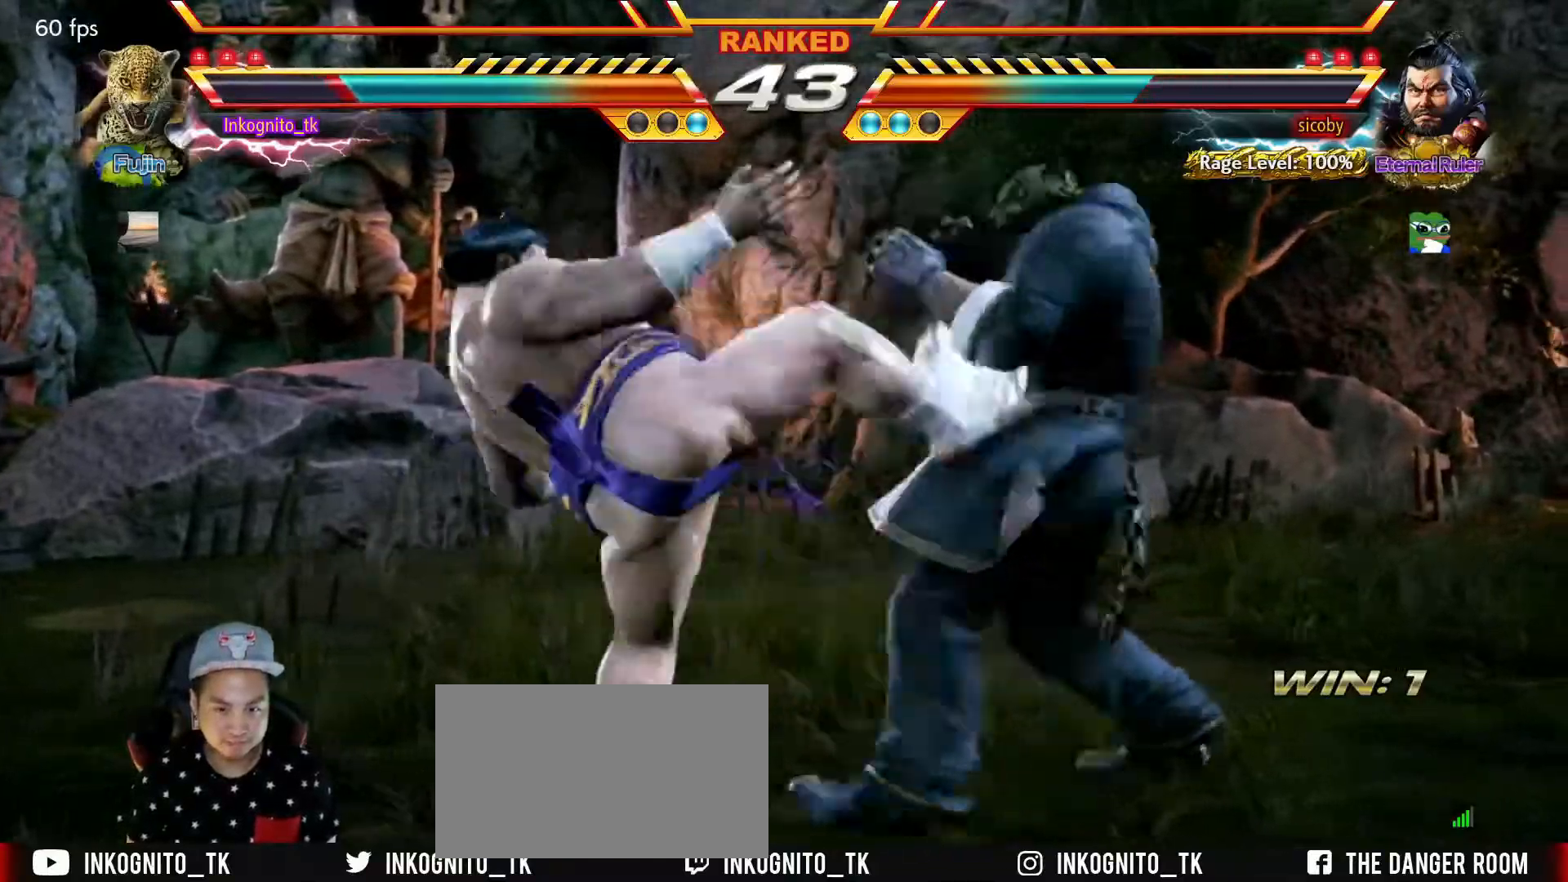
{"buttons": [], "left_stick": "right", "events": [[233, "left_stick", "center"], [350, "left_stick", "right"], [417, "left_stick", "center"], [500, "left_stick", "right"]]}
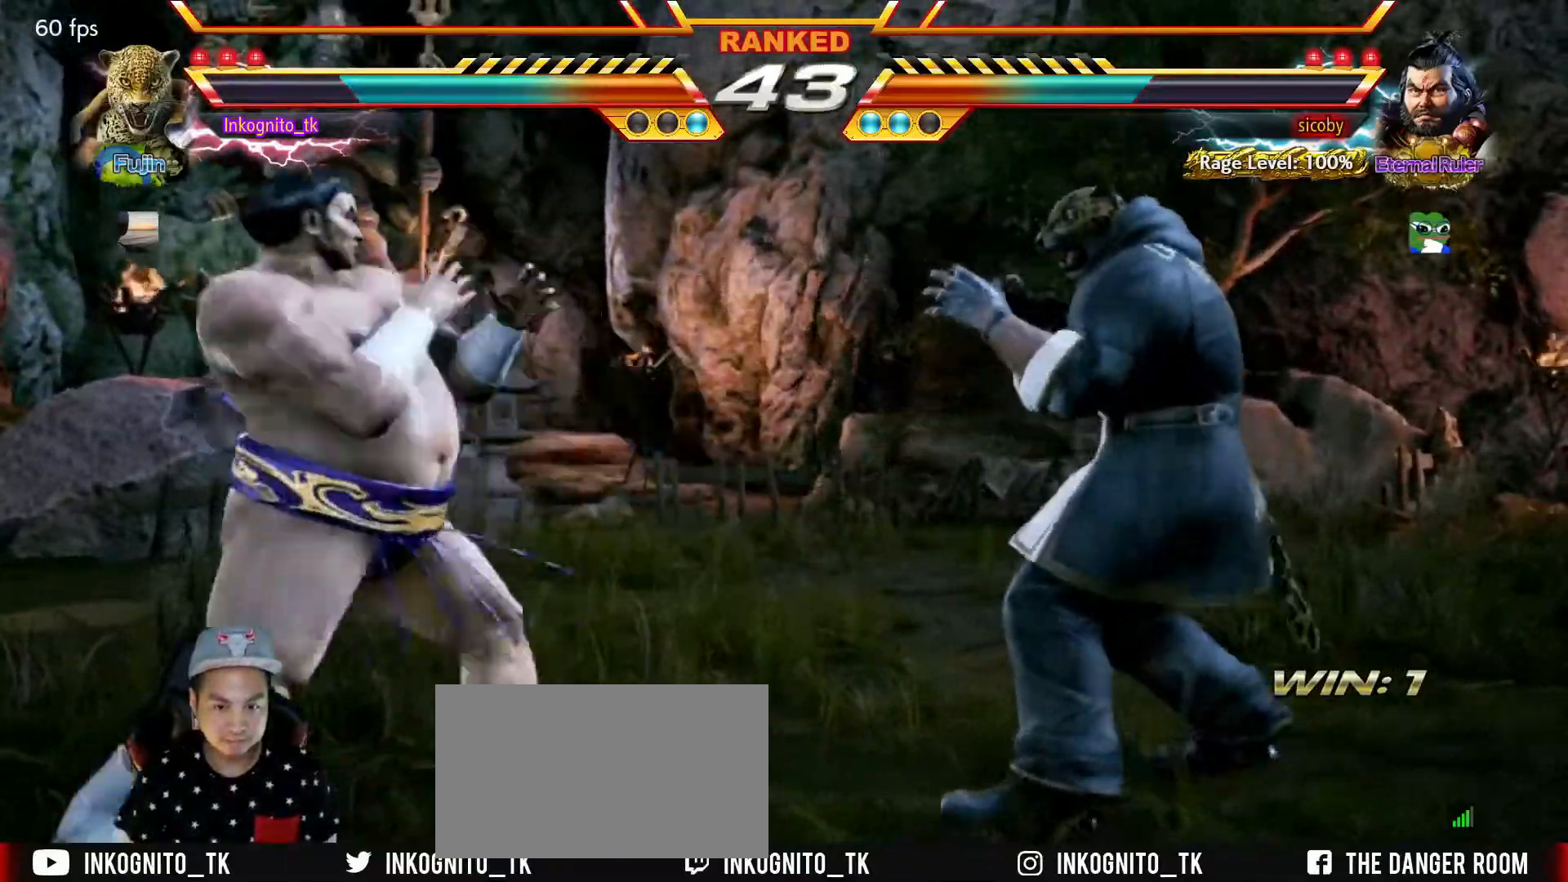
{"buttons": ["SQUARE"], "left_stick": "left", "events": [[83, "left_stick", "down-right"], [250, "left_stick", "left"], [300, "left_stick", "center"], [350, "left_stick", "left"], [433, "SQUARE", "down"]]}
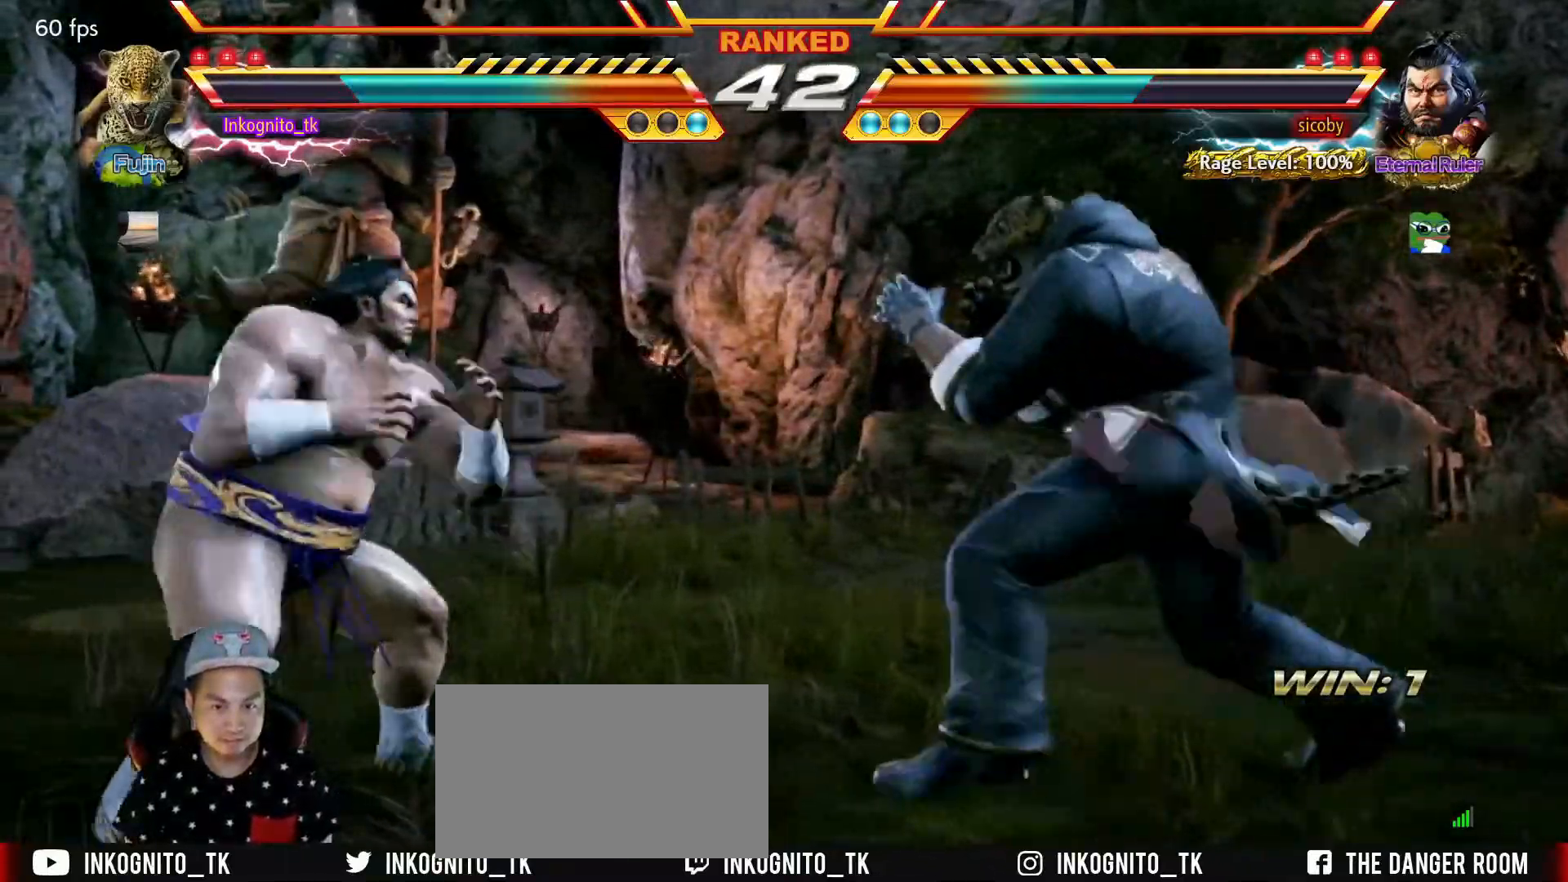
{"buttons": ["SQUARE"], "left_stick": "center", "events": [[117, "left_stick", "center"]]}
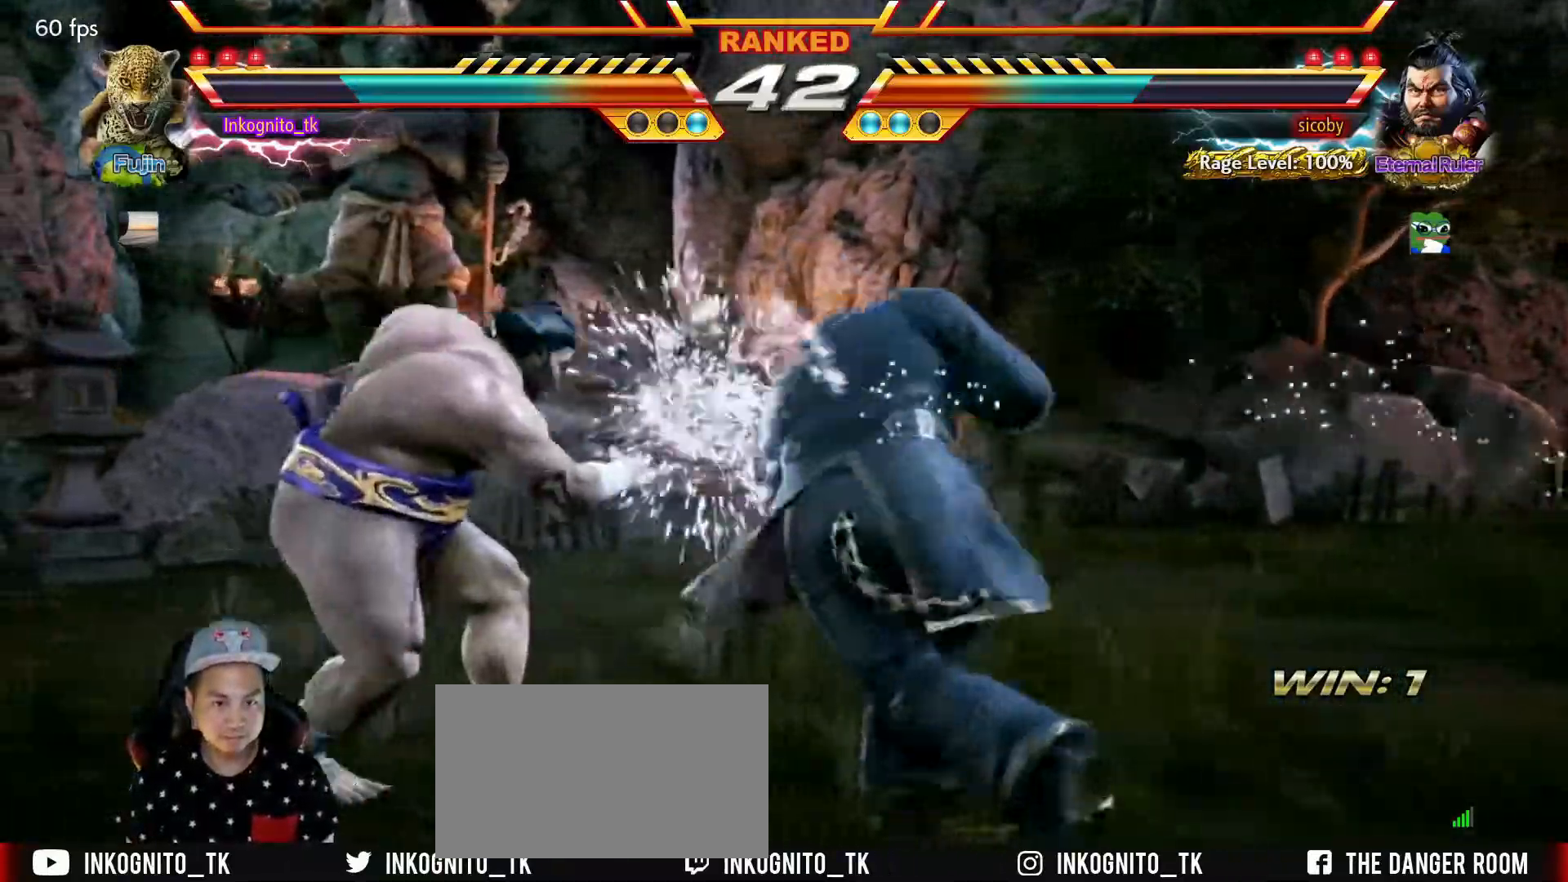
{"buttons": [], "left_stick": "right", "events": [[267, "left_stick", "right"], [317, "left_stick", "center"], [383, "left_stick", "right"], [433, "SQUARE", "up"]]}